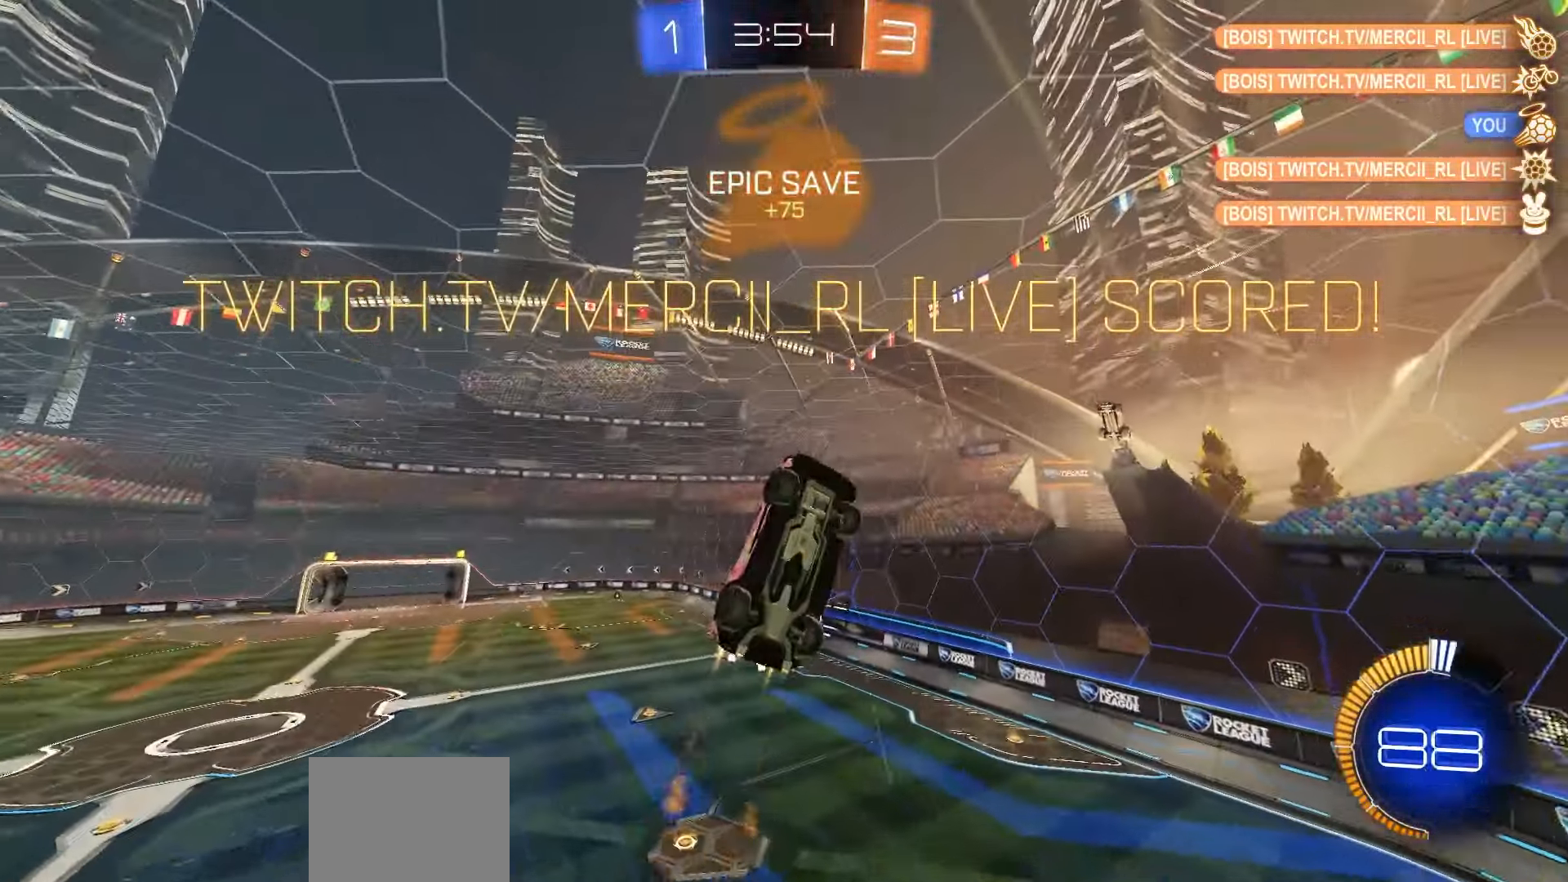
Gameplay with a controller (Xbox layout); each line is a JSON object with the inputs held at the frame after it (dt_ms = milliseconds from this image to that frame). "events" lists button and stick changes between this image and that frame as [ms after this image, input, new state], when the widget could be followed in between.
{"dt_ms": 500, "buttons": ["X", "L1", "R1", "R2"], "left_stick": "left", "right_stick": "center", "events": [[83, "R2", "down"], [367, "left_stick", "up-left"], [483, "L1", "down"], [483, "left_stick", "left"]]}
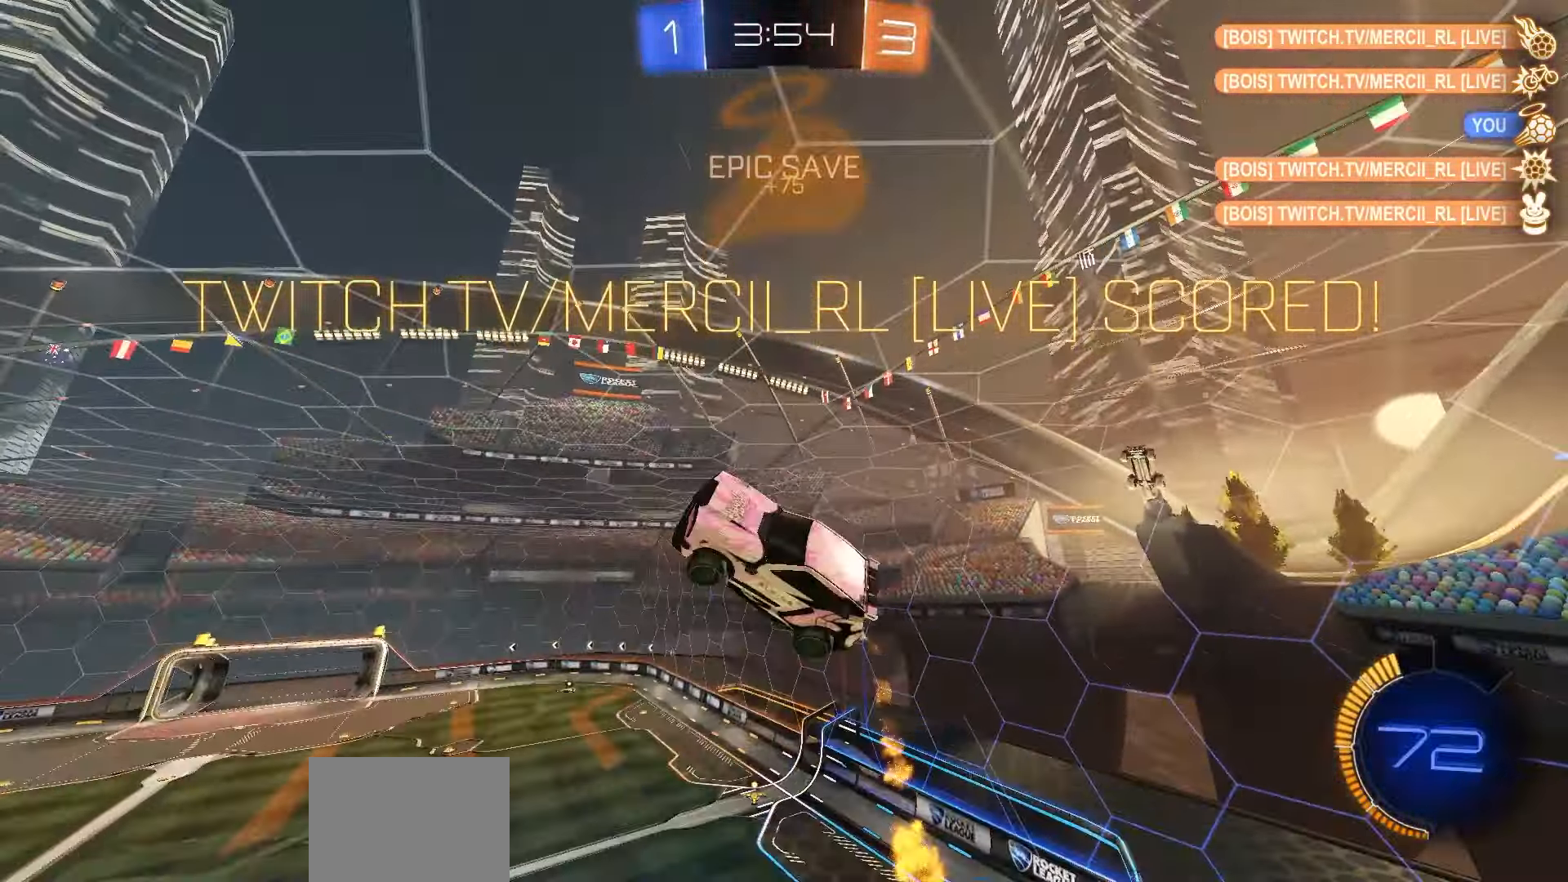
{"dt_ms": 500, "buttons": ["L1", "R1", "R2"], "left_stick": "up-right", "right_stick": "center", "events": [[283, "X", "up"], [350, "left_stick", "down"], [400, "left_stick", "up-right"]]}
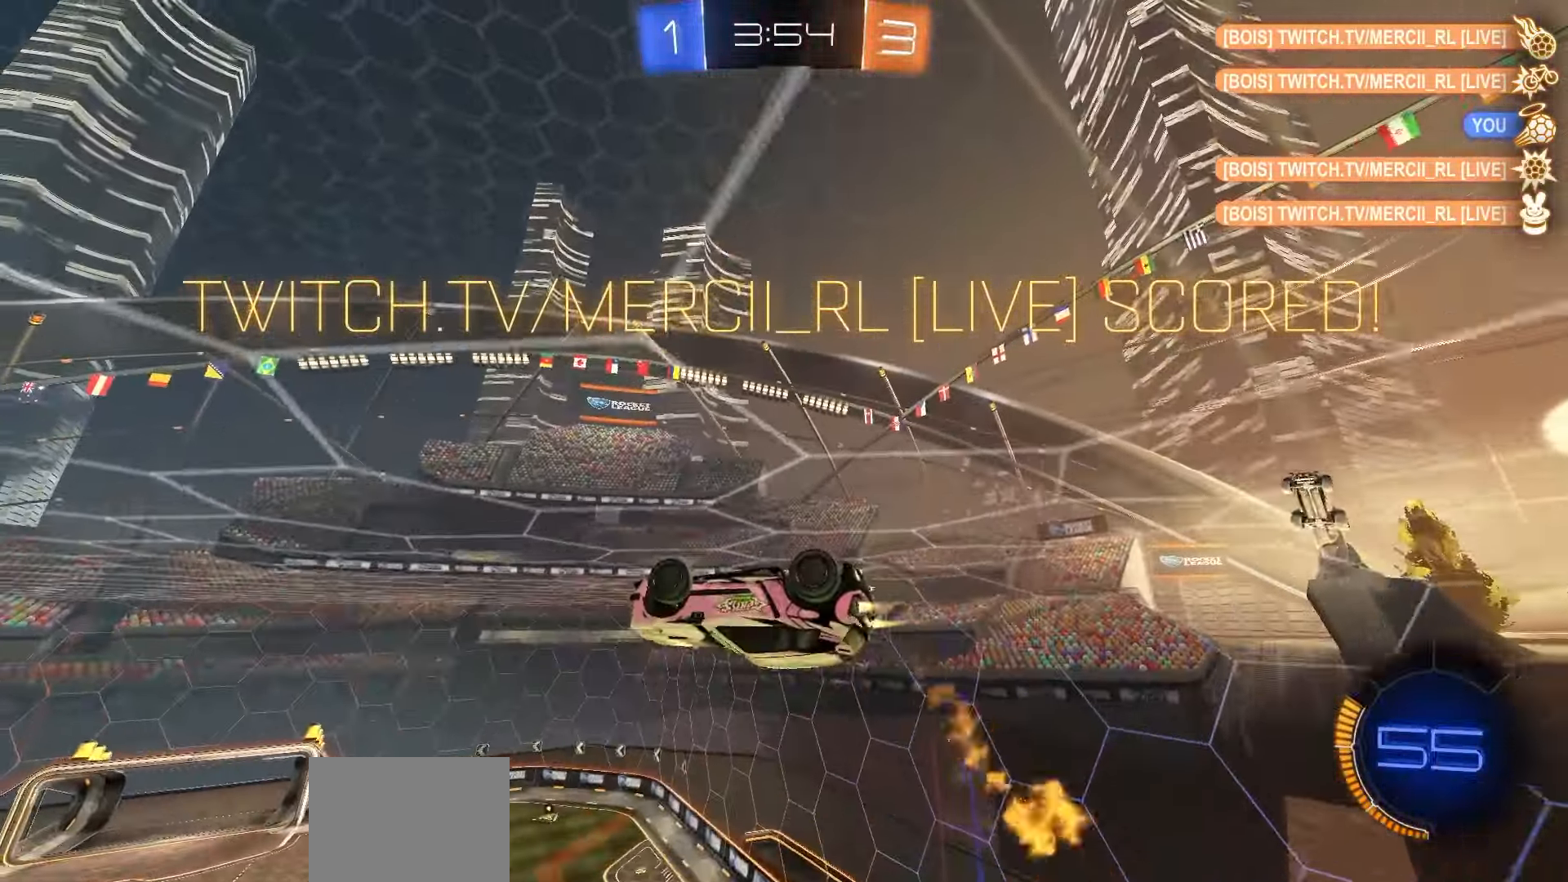
{"dt_ms": 500, "buttons": ["L1", "R1", "R2"], "left_stick": "down-right", "right_stick": "center", "events": [[33, "left_stick", "center"], [250, "left_stick", "up-left"], [317, "A", "down"], [333, "A", "up"], [400, "A", "down"], [483, "A", "up"], [500, "left_stick", "down-right"]]}
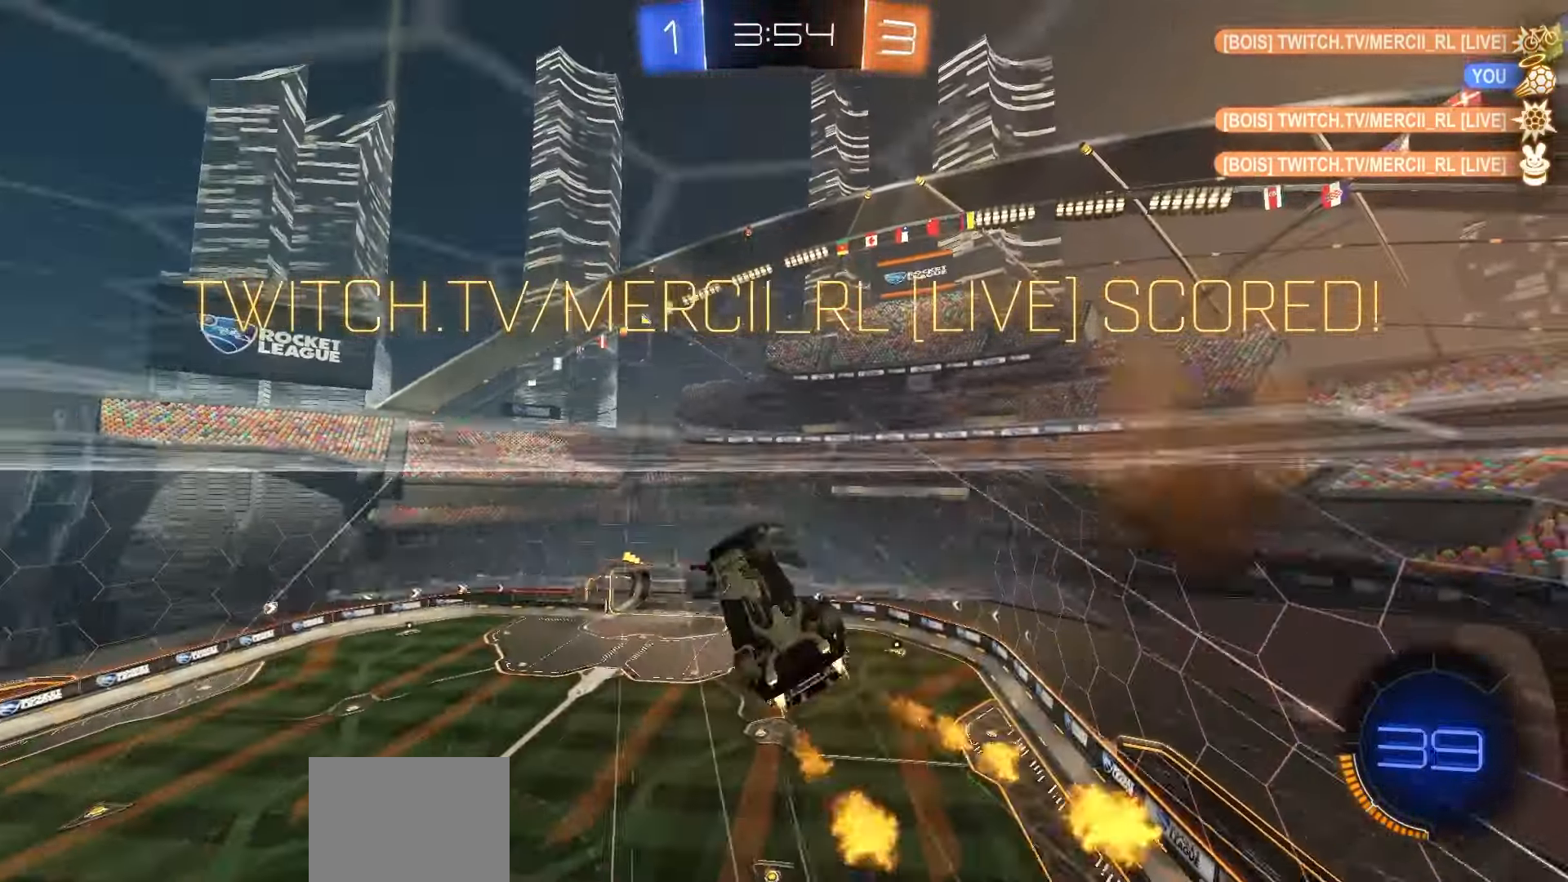
{"dt_ms": 500, "buttons": ["X", "L1", "R1", "R2"], "left_stick": "center", "right_stick": "center", "events": [[50, "R1", "up"], [67, "left_stick", "down"], [283, "X", "down"], [417, "R1", "down"], [500, "left_stick", "center"]]}
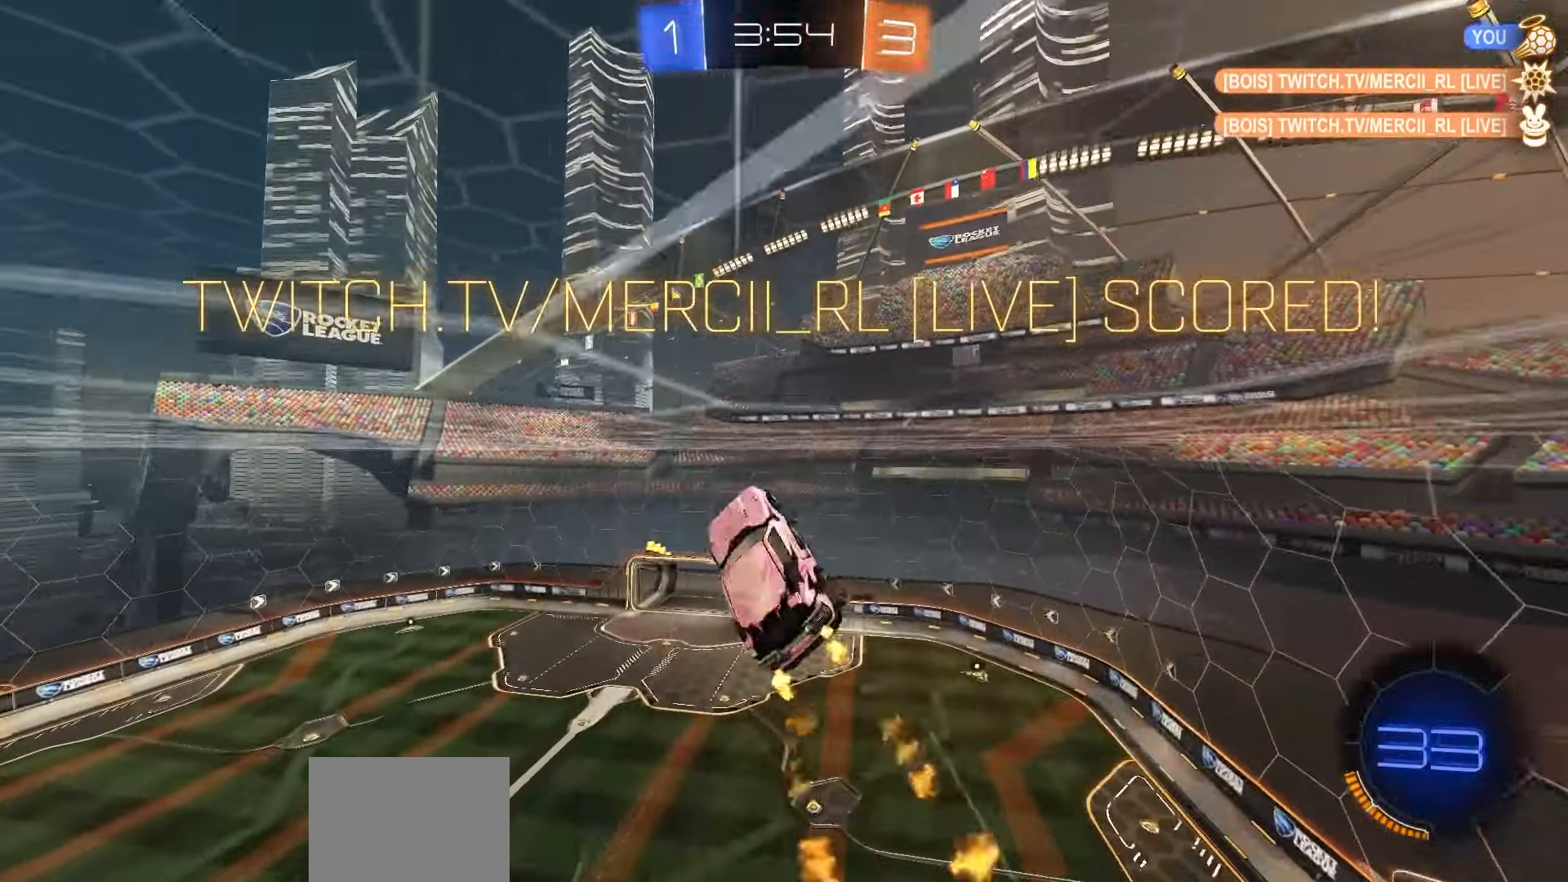
{"dt_ms": 500, "buttons": ["R2"], "left_stick": "center", "right_stick": "center", "events": [[83, "left_stick", "up"], [167, "left_stick", "up-left"], [300, "left_stick", "center"], [450, "L1", "up"], [450, "R1", "up"], [500, "X", "up"]]}
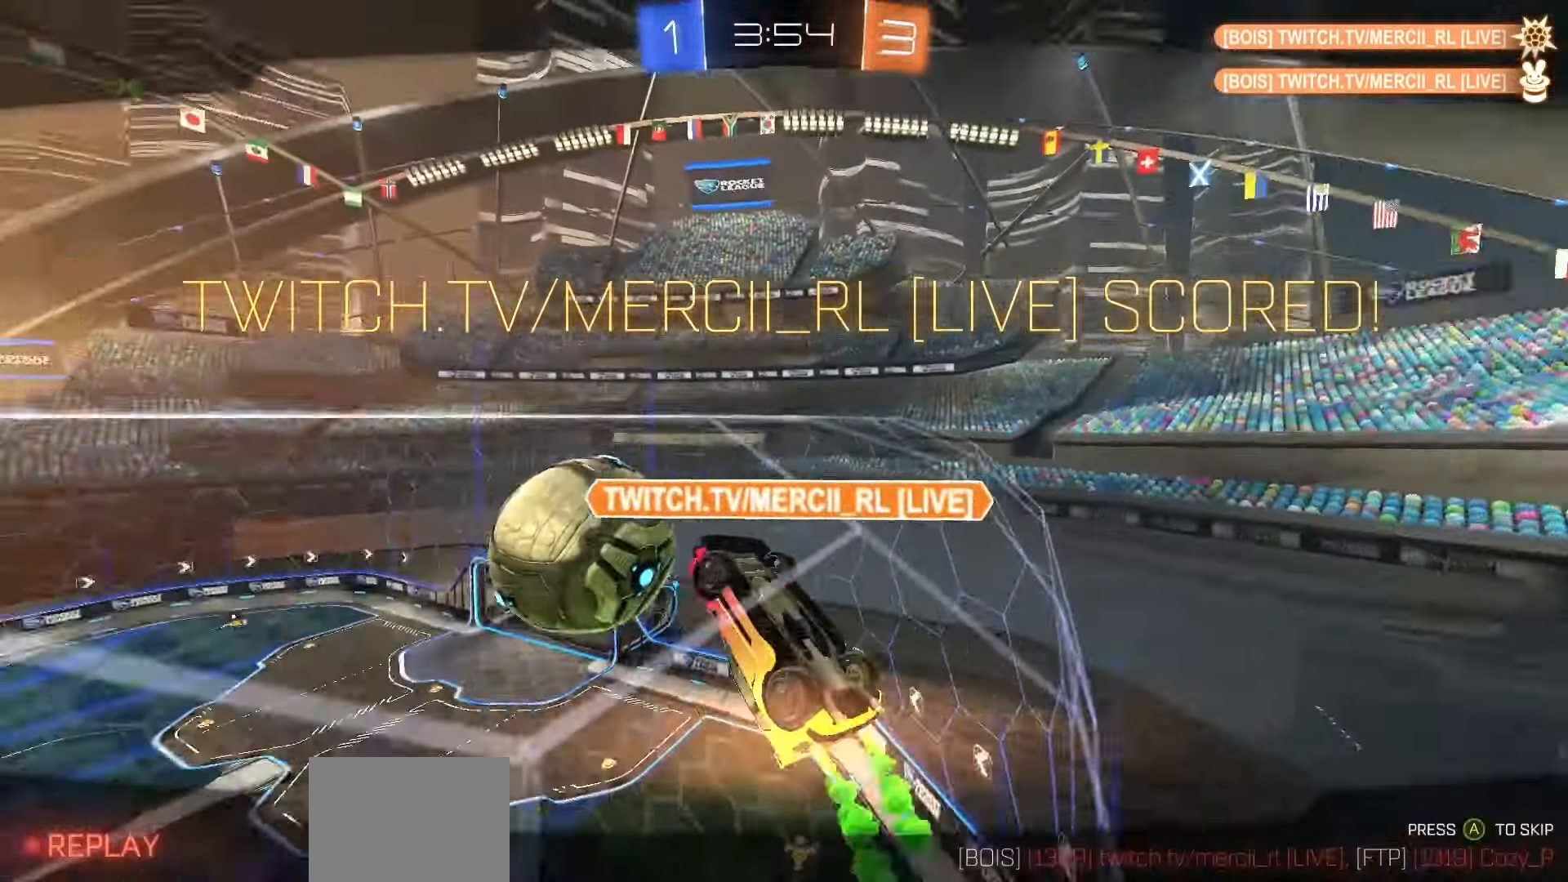
{"dt_ms": 500, "buttons": [], "left_stick": "center", "right_stick": "center", "events": [[17, "R2", "up"], [100, "A", "down"], [167, "A", "up"], [233, "A", "down"], [317, "A", "up"], [367, "A", "down"], [467, "A", "up"]]}
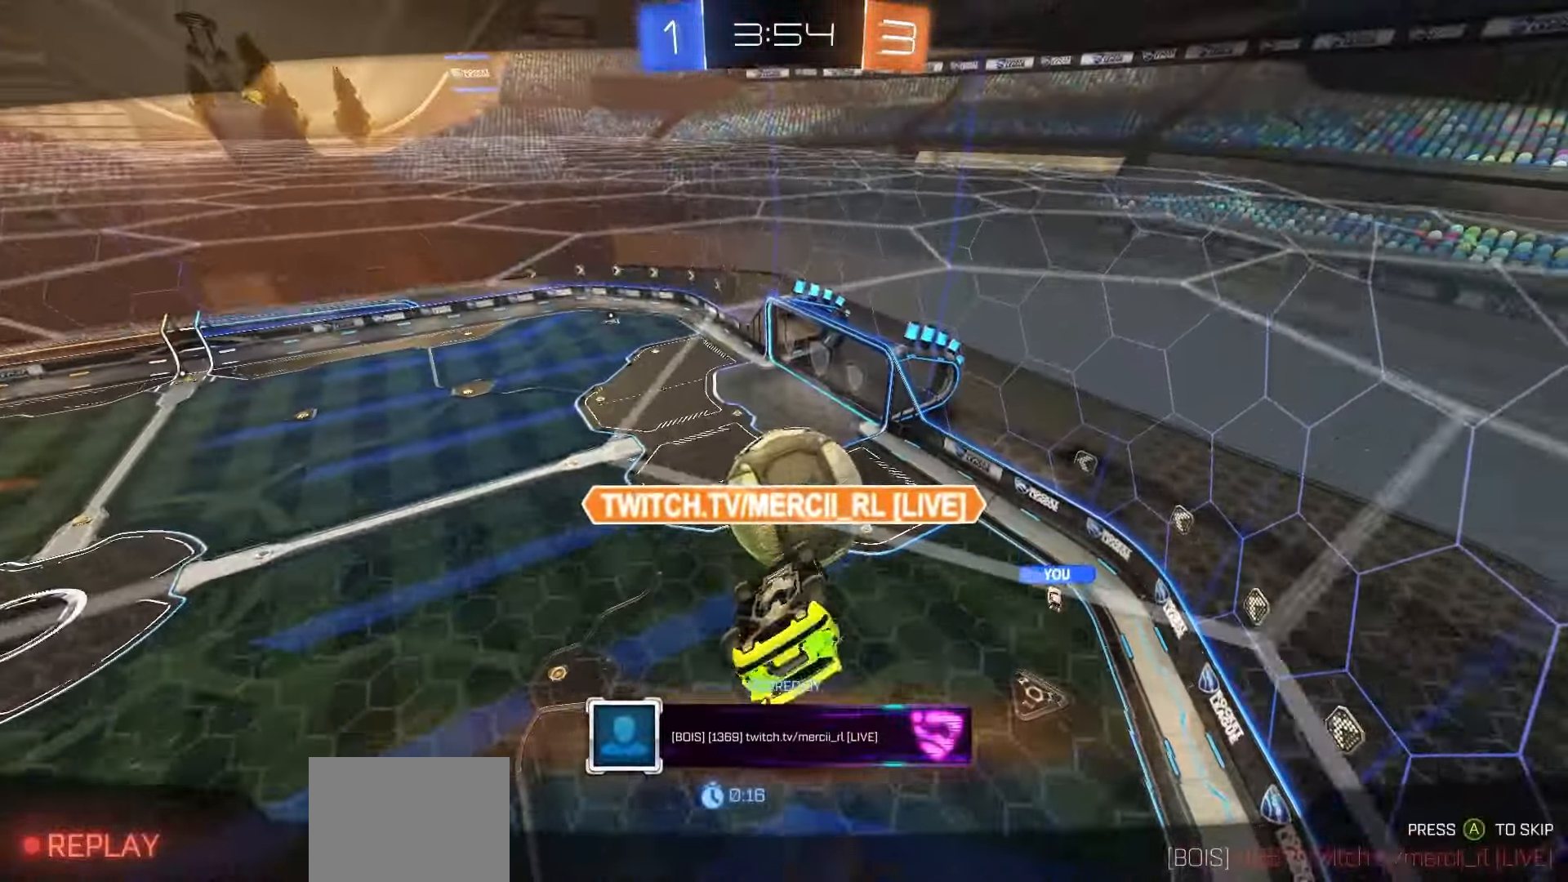
{"dt_ms": 500, "buttons": [], "left_stick": "center", "right_stick": "center", "events": []}
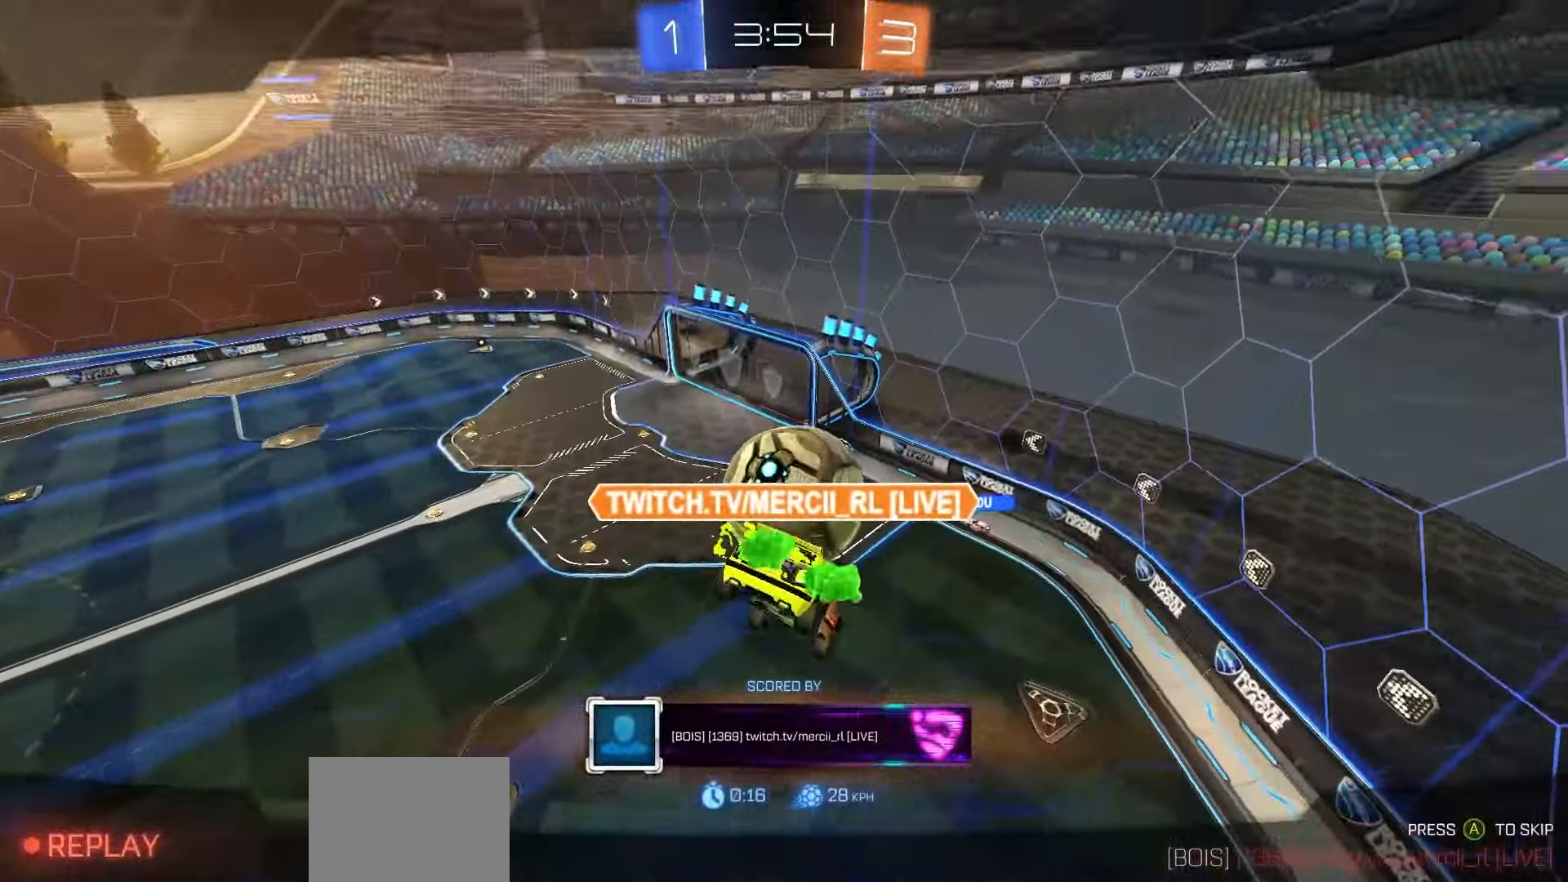
{"dt_ms": 500, "buttons": ["R2"], "left_stick": "center", "right_stick": "center", "events": [[17, "R2", "down"]]}
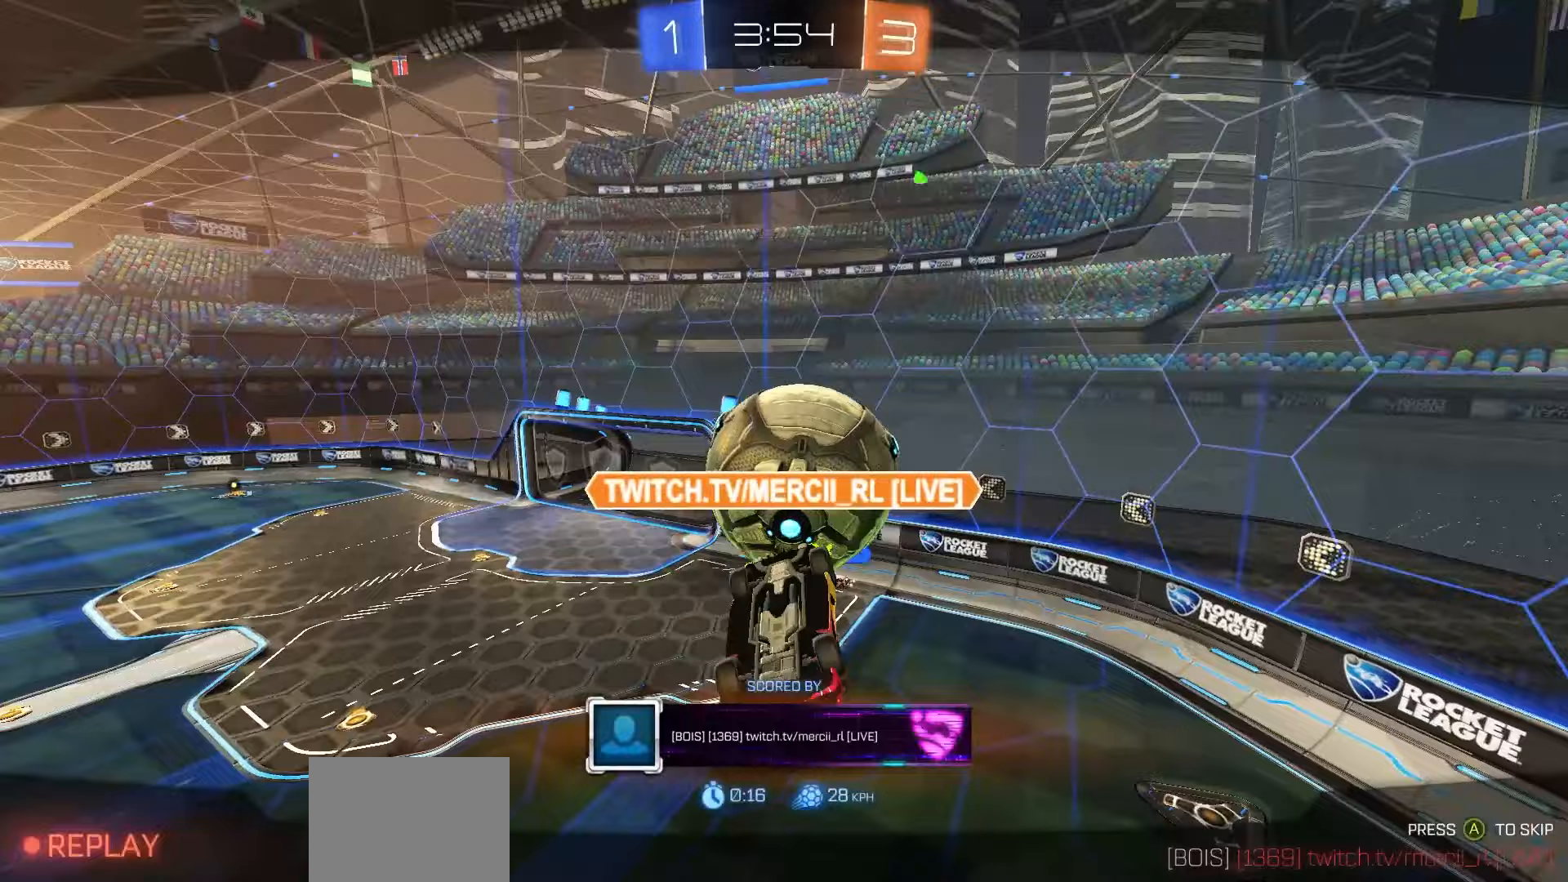
{"dt_ms": 500, "buttons": [], "left_stick": "center", "right_stick": "center", "events": [[350, "R2", "up"]]}
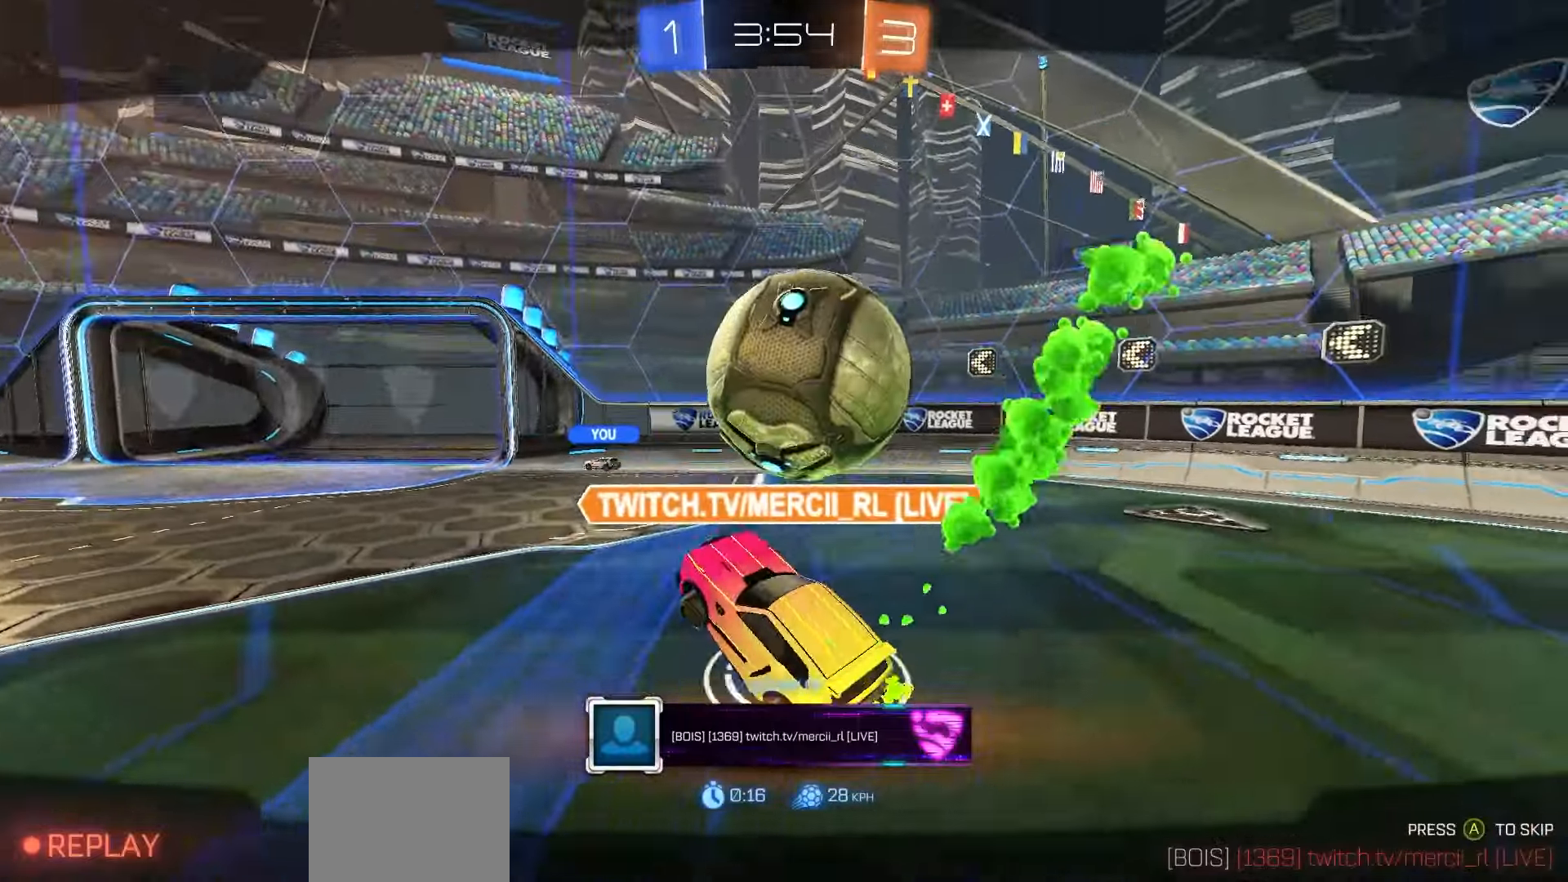
{"dt_ms": 500, "buttons": [], "left_stick": "center", "right_stick": "center", "events": []}
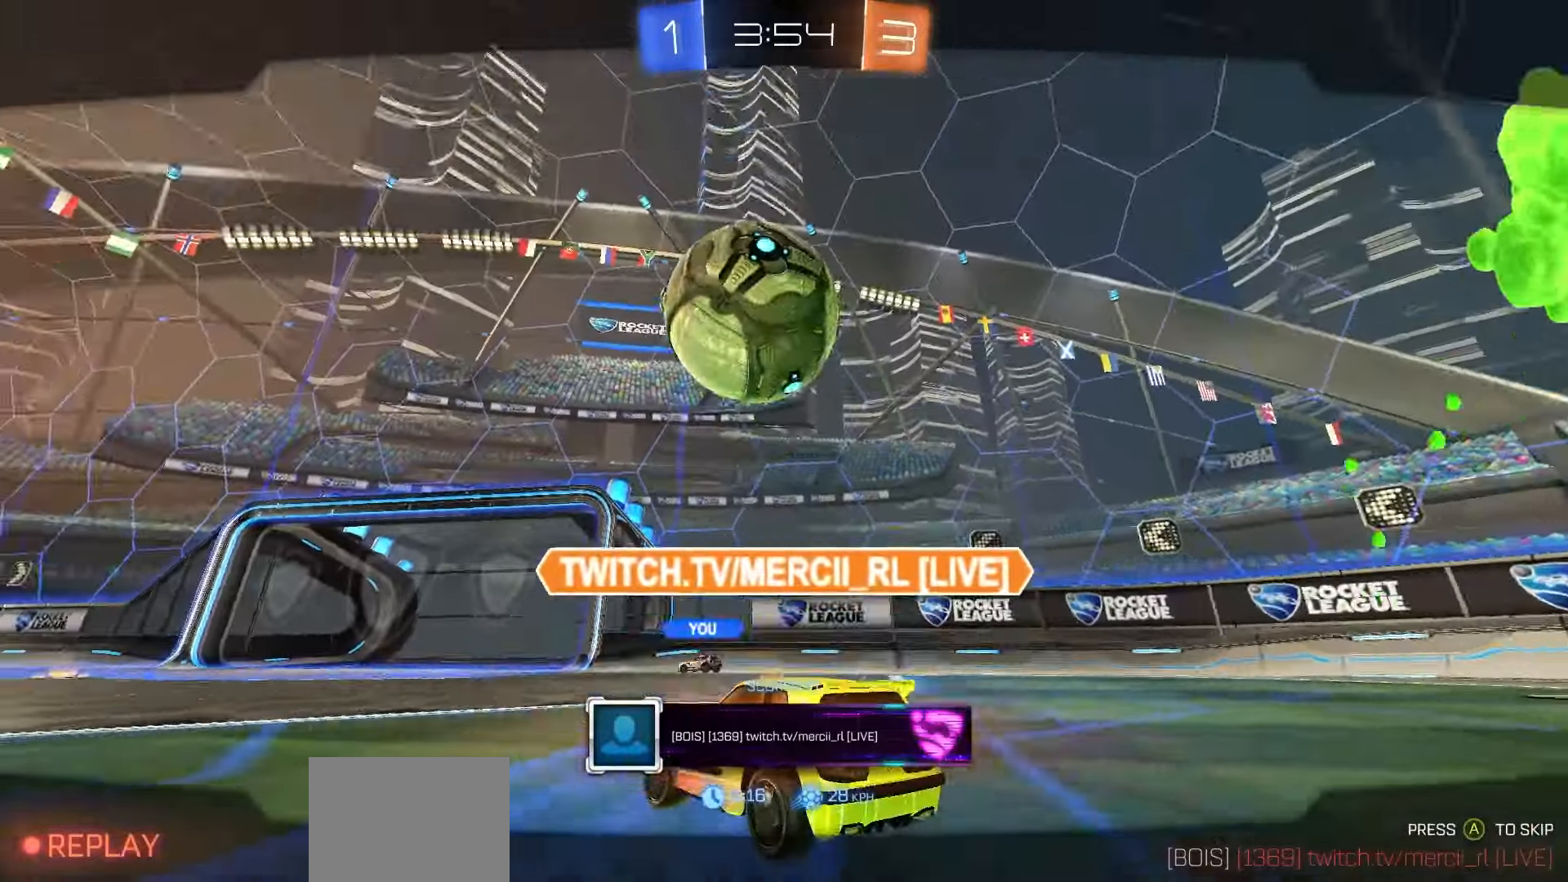
{"dt_ms": 500, "buttons": ["R2"], "left_stick": "center", "right_stick": "center", "events": [[150, "R2", "down"]]}
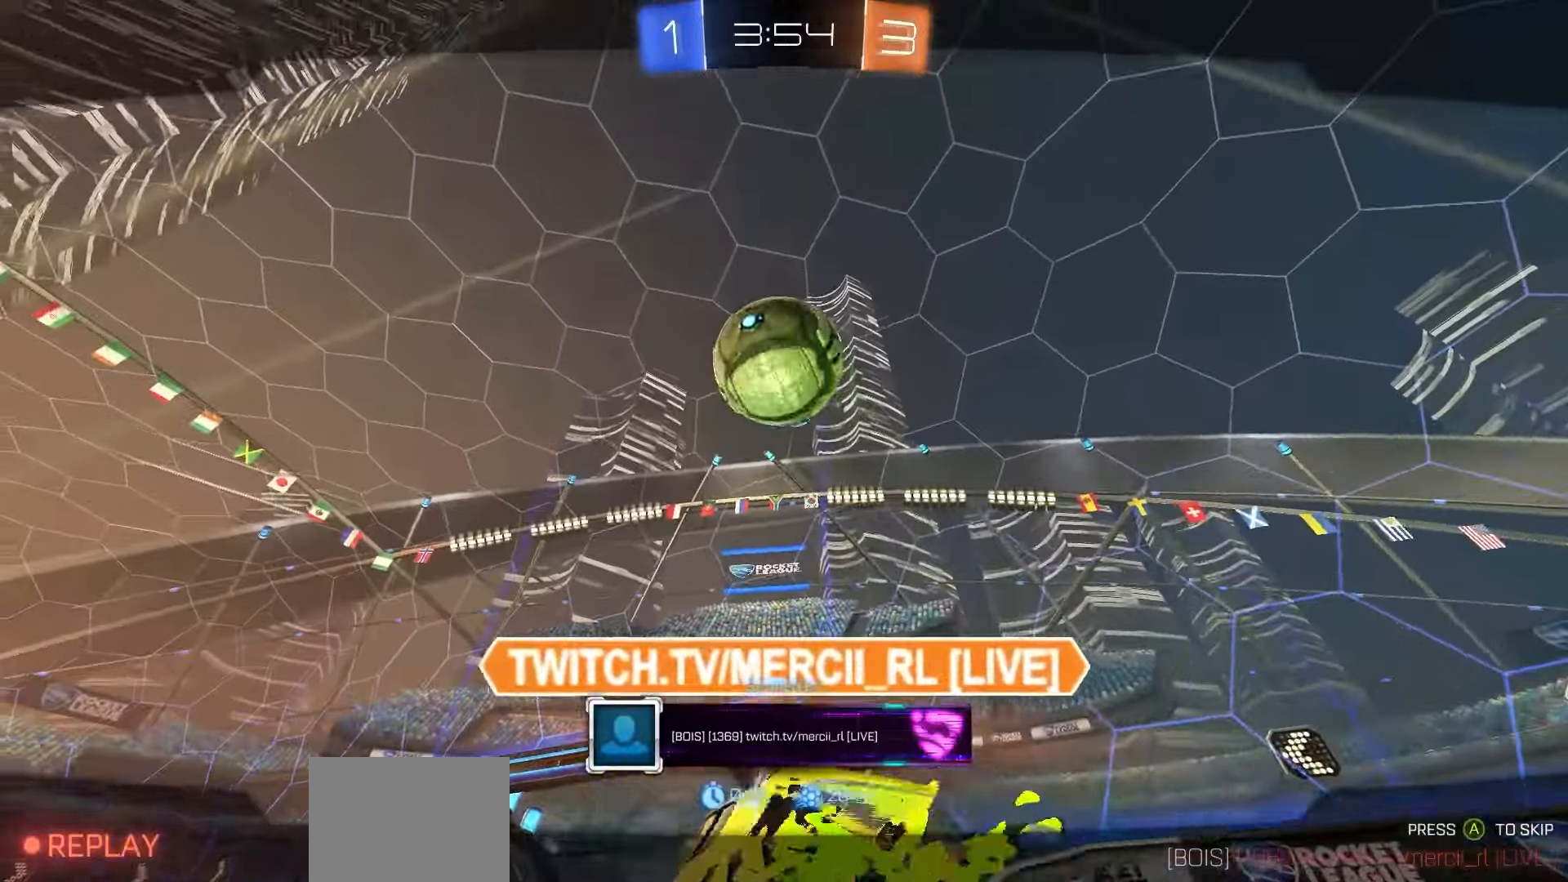
{"dt_ms": 500, "buttons": ["R2"], "left_stick": "center", "right_stick": "center", "events": []}
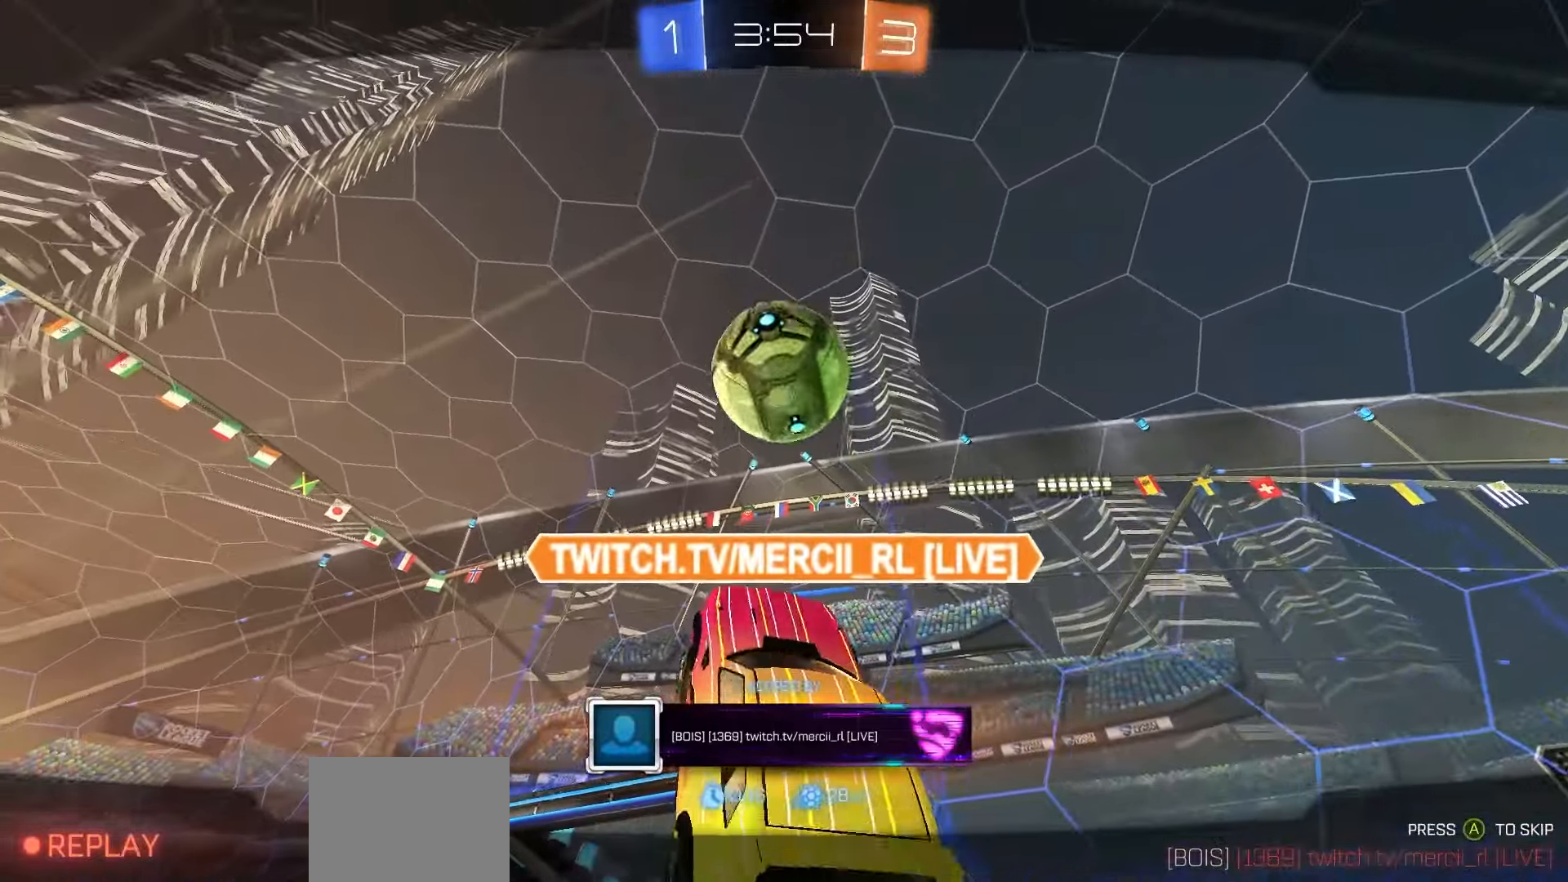
{"dt_ms": 500, "buttons": ["R2"], "left_stick": "center", "right_stick": "center", "events": []}
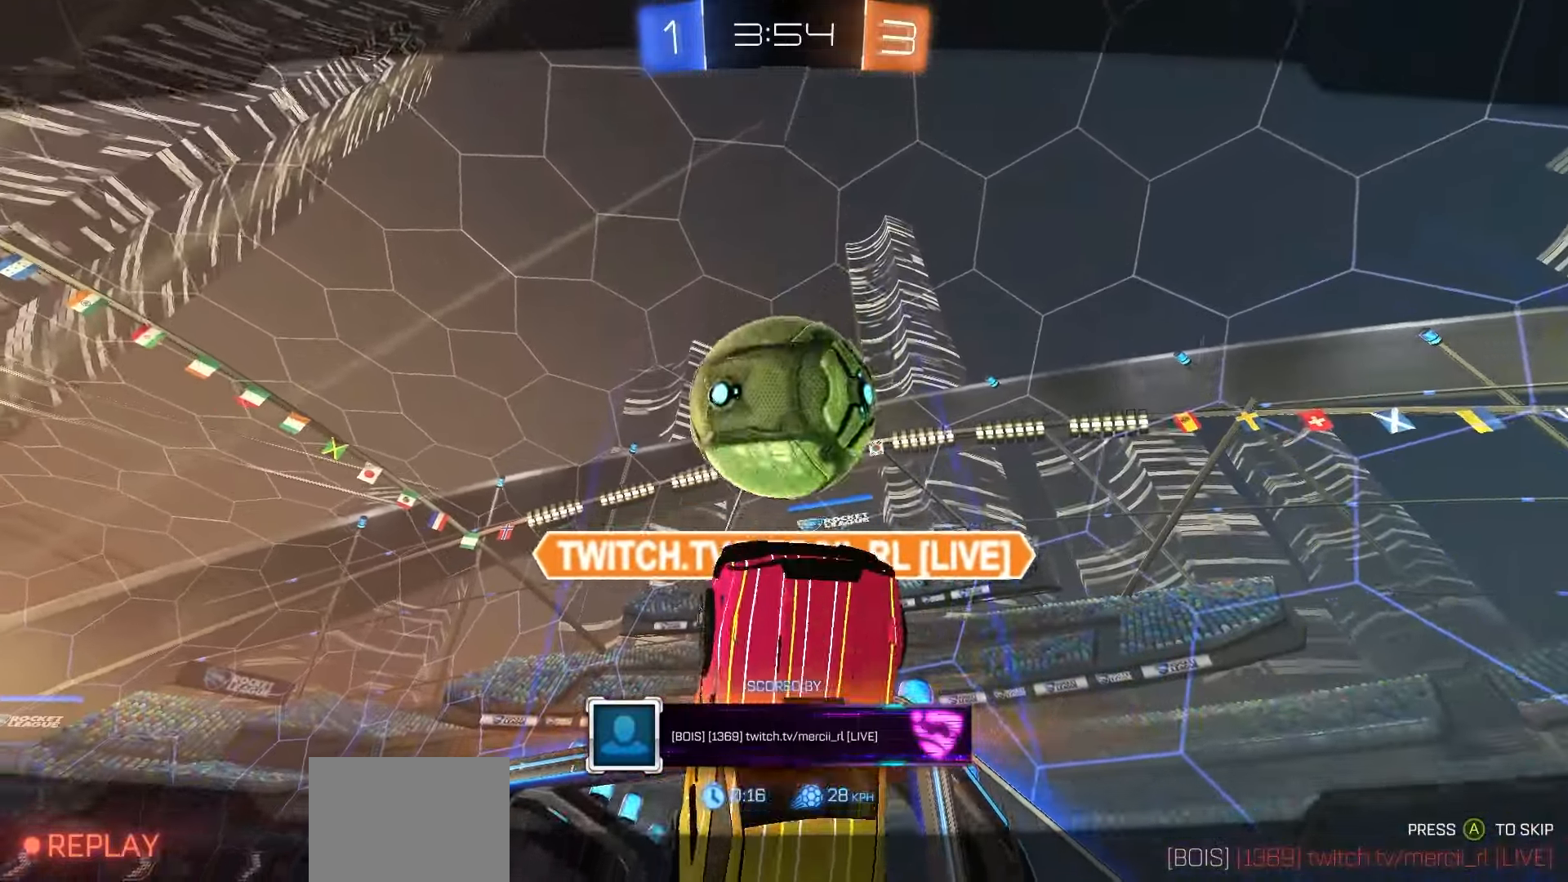
{"dt_ms": 500, "buttons": ["R2"], "left_stick": "center", "right_stick": "center", "events": []}
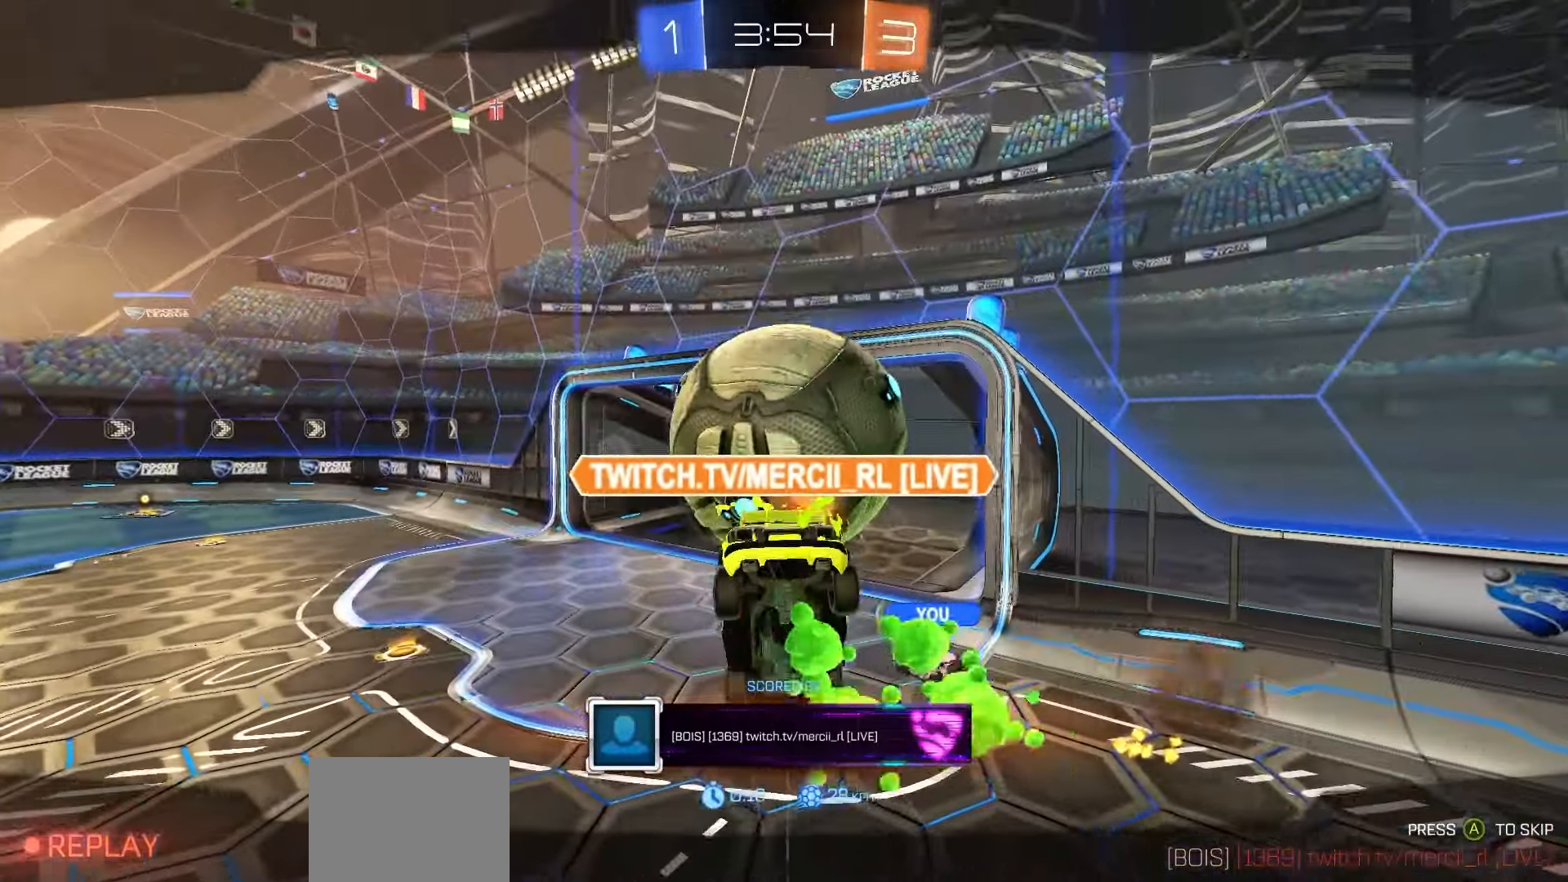
{"dt_ms": 500, "buttons": ["R2"], "left_stick": "center", "right_stick": "center", "events": []}
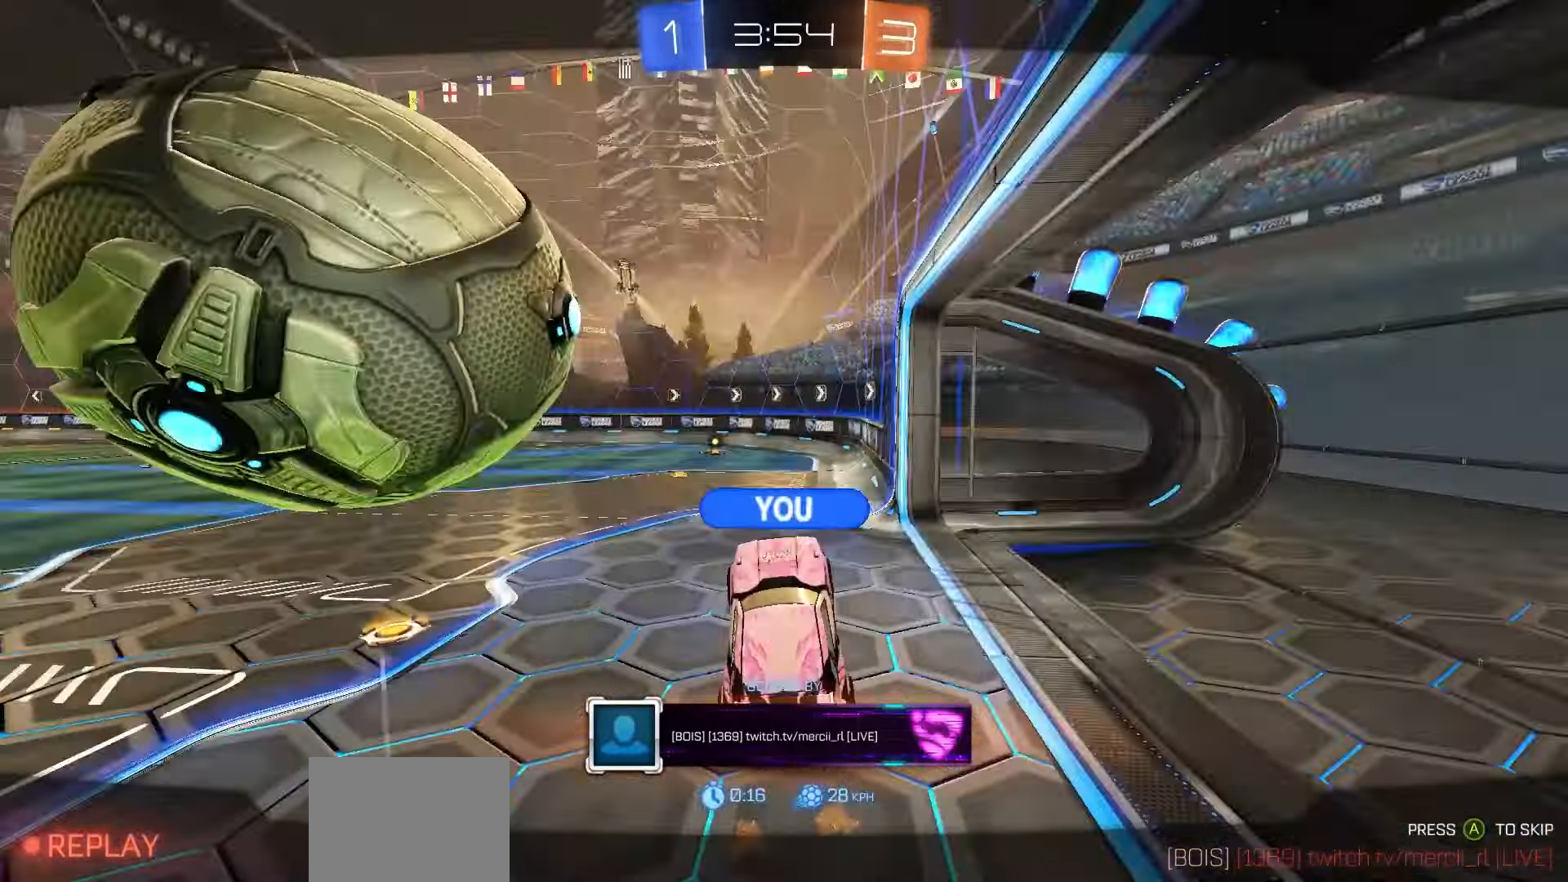
{"dt_ms": 500, "buttons": ["R2"], "left_stick": "center", "right_stick": "center", "events": []}
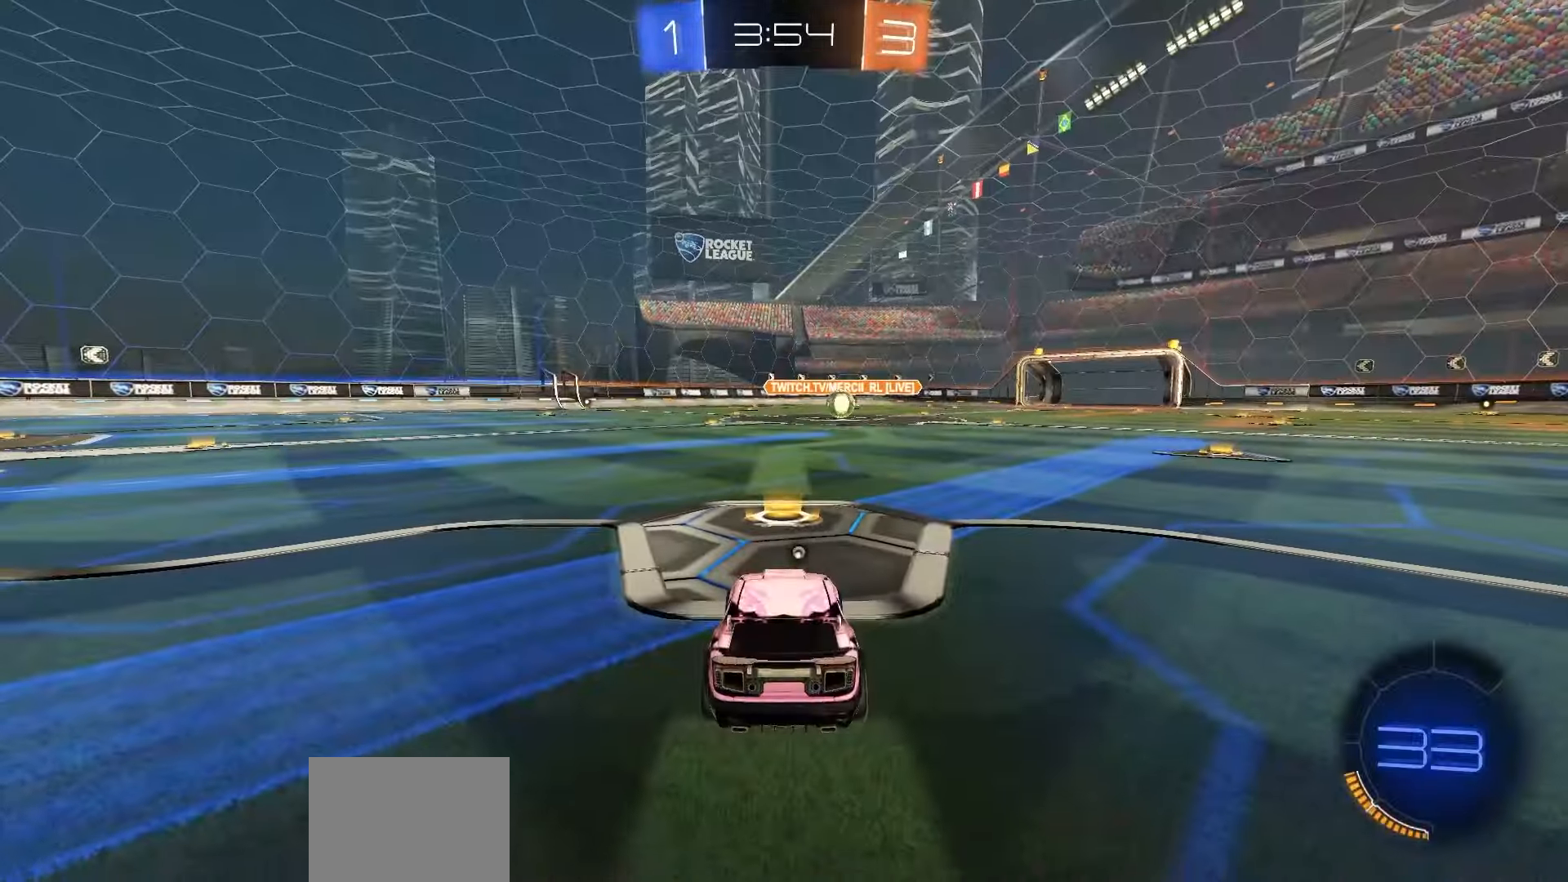
{"dt_ms": 500, "buttons": ["Y", "R1", "R2"], "left_stick": "center", "right_stick": "center", "events": [[200, "Y", "down"], [283, "Y", "up"], [317, "R1", "down"], [350, "Y", "down"], [433, "Y", "up"], [500, "Y", "down"]]}
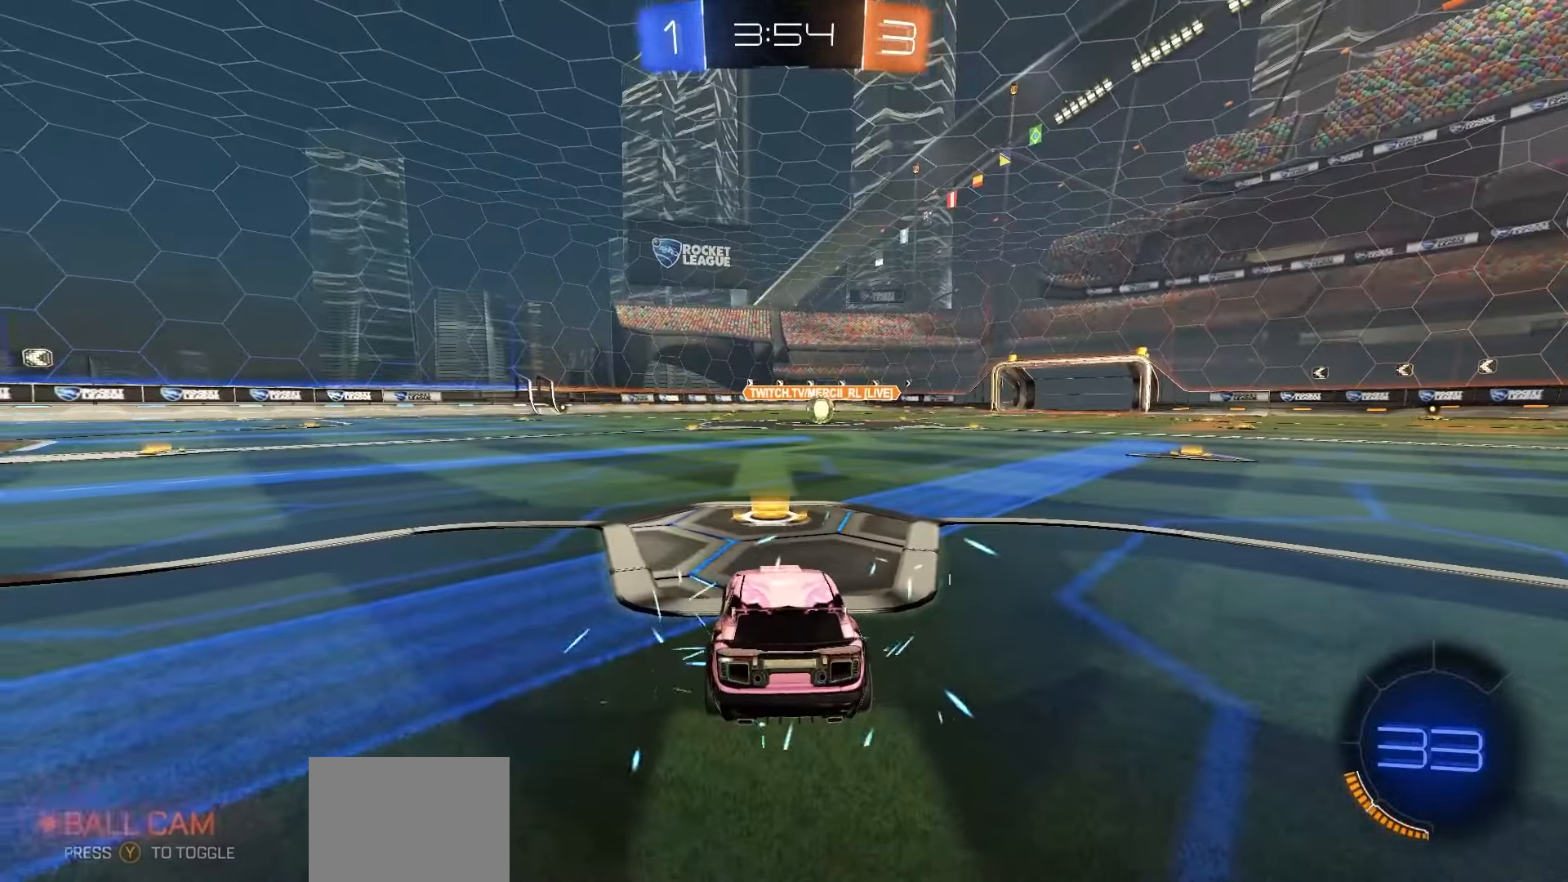
{"dt_ms": 500, "buttons": ["Y", "R1", "R2", "DPAD_UP"], "left_stick": "center", "right_stick": "center", "events": [[83, "Y", "up"], [150, "Y", "down"], [233, "Y", "up"], [317, "Y", "down"], [367, "DPAD_UP", "down"], [383, "Y", "up"], [467, "Y", "down"]]}
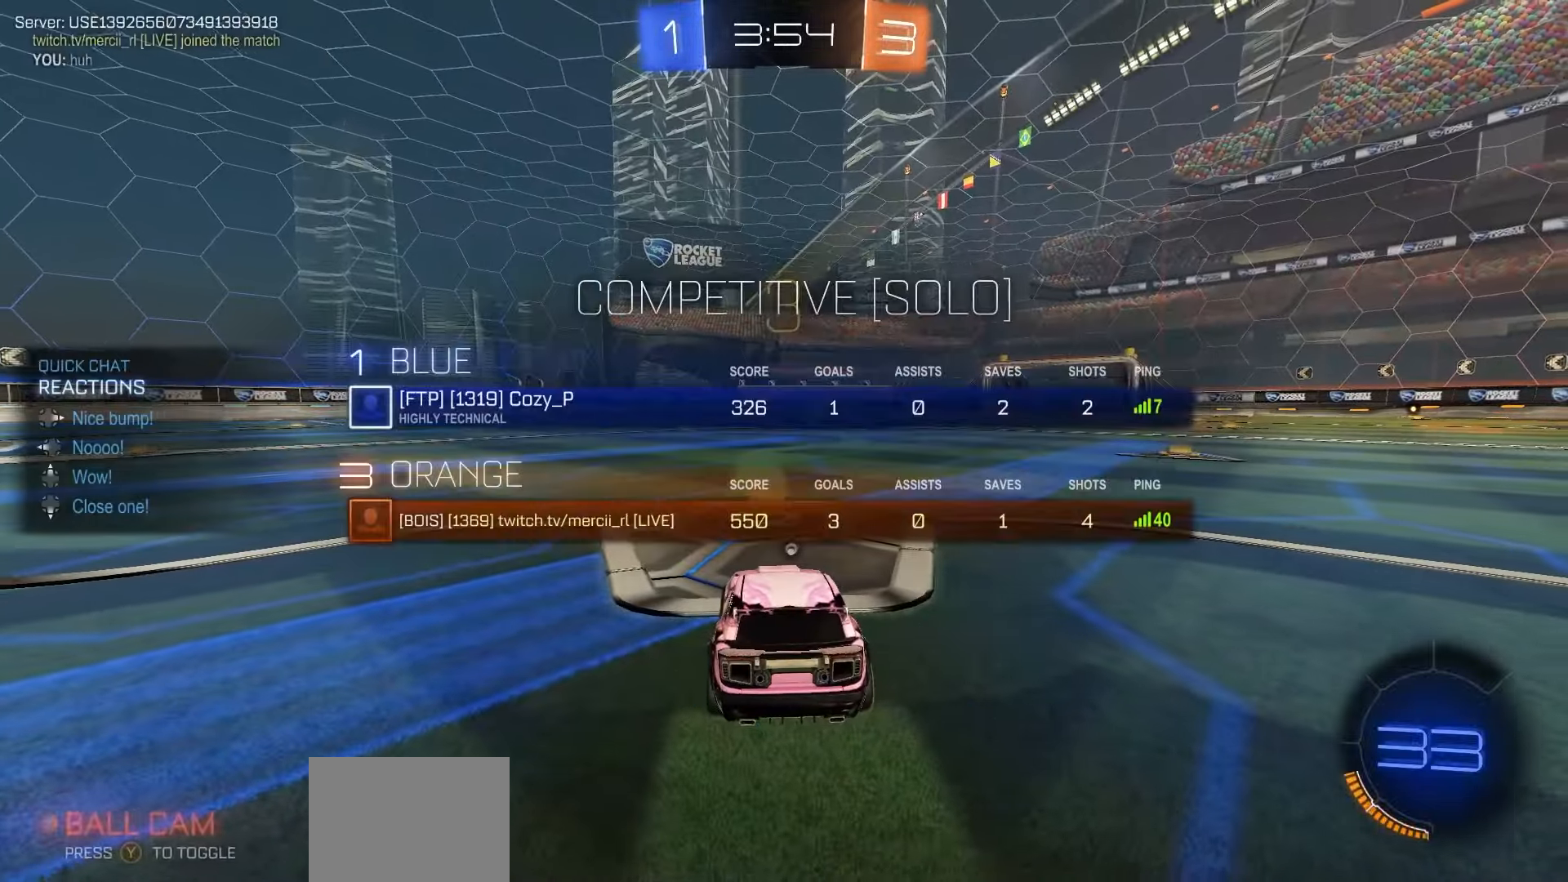
{"dt_ms": 500, "buttons": ["R1", "R2", "DPAD_UP"], "left_stick": "center", "right_stick": "center", "events": [[33, "Y", "up"], [100, "Y", "down"], [167, "Y", "up"], [250, "Y", "down"], [300, "Y", "up"], [383, "Y", "down"], [450, "Y", "up"]]}
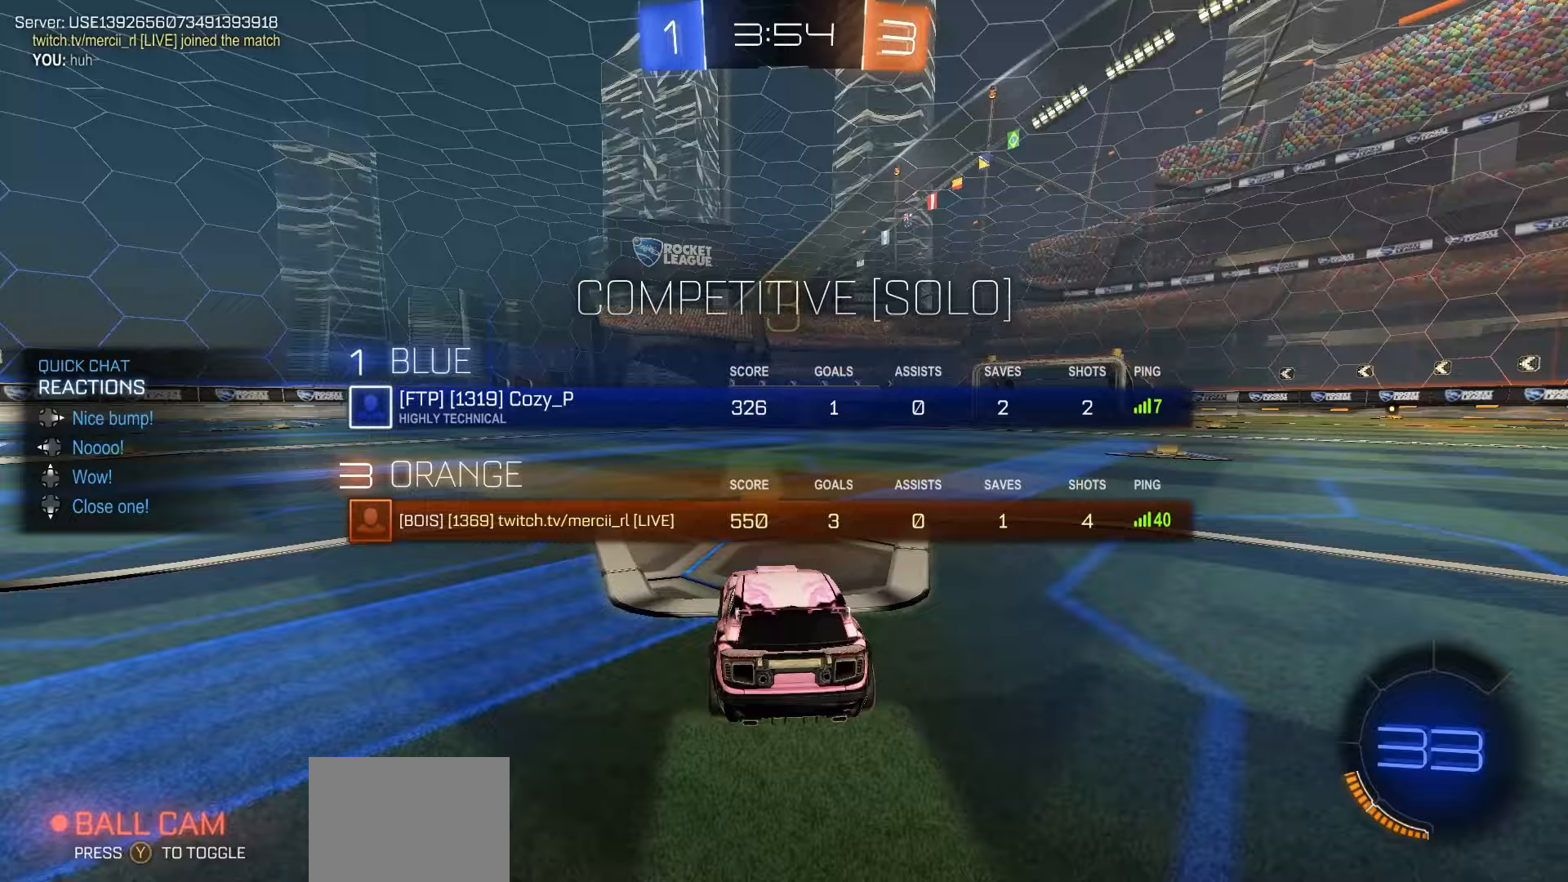
{"dt_ms": 500, "buttons": ["R1", "R2"], "left_stick": "center", "right_stick": "center", "events": [[33, "DPAD_UP", "up"], [33, "Y", "down"], [83, "Y", "up"], [167, "Y", "down"], [217, "Y", "up"], [300, "Y", "down"], [367, "Y", "up"], [433, "Y", "down"], [500, "Y", "up"]]}
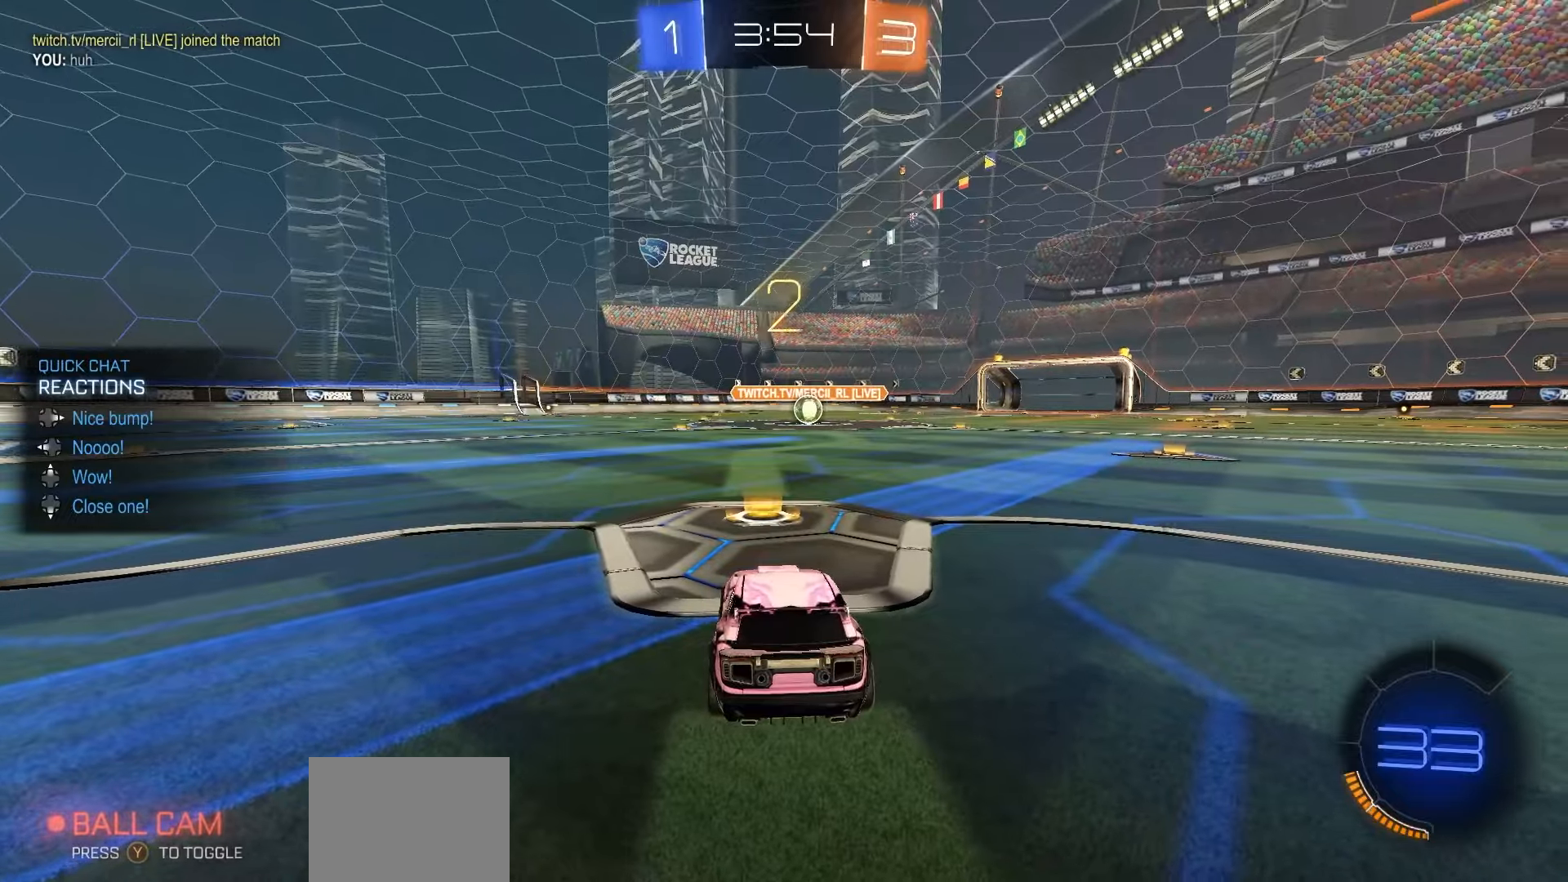
{"dt_ms": 500, "buttons": ["Y", "R1", "R2"], "left_stick": "center", "right_stick": "center", "events": [[67, "Y", "down"], [133, "Y", "up"], [217, "Y", "down"], [283, "Y", "up"], [383, "Y", "down"], [417, "Y", "up"], [483, "Y", "down"]]}
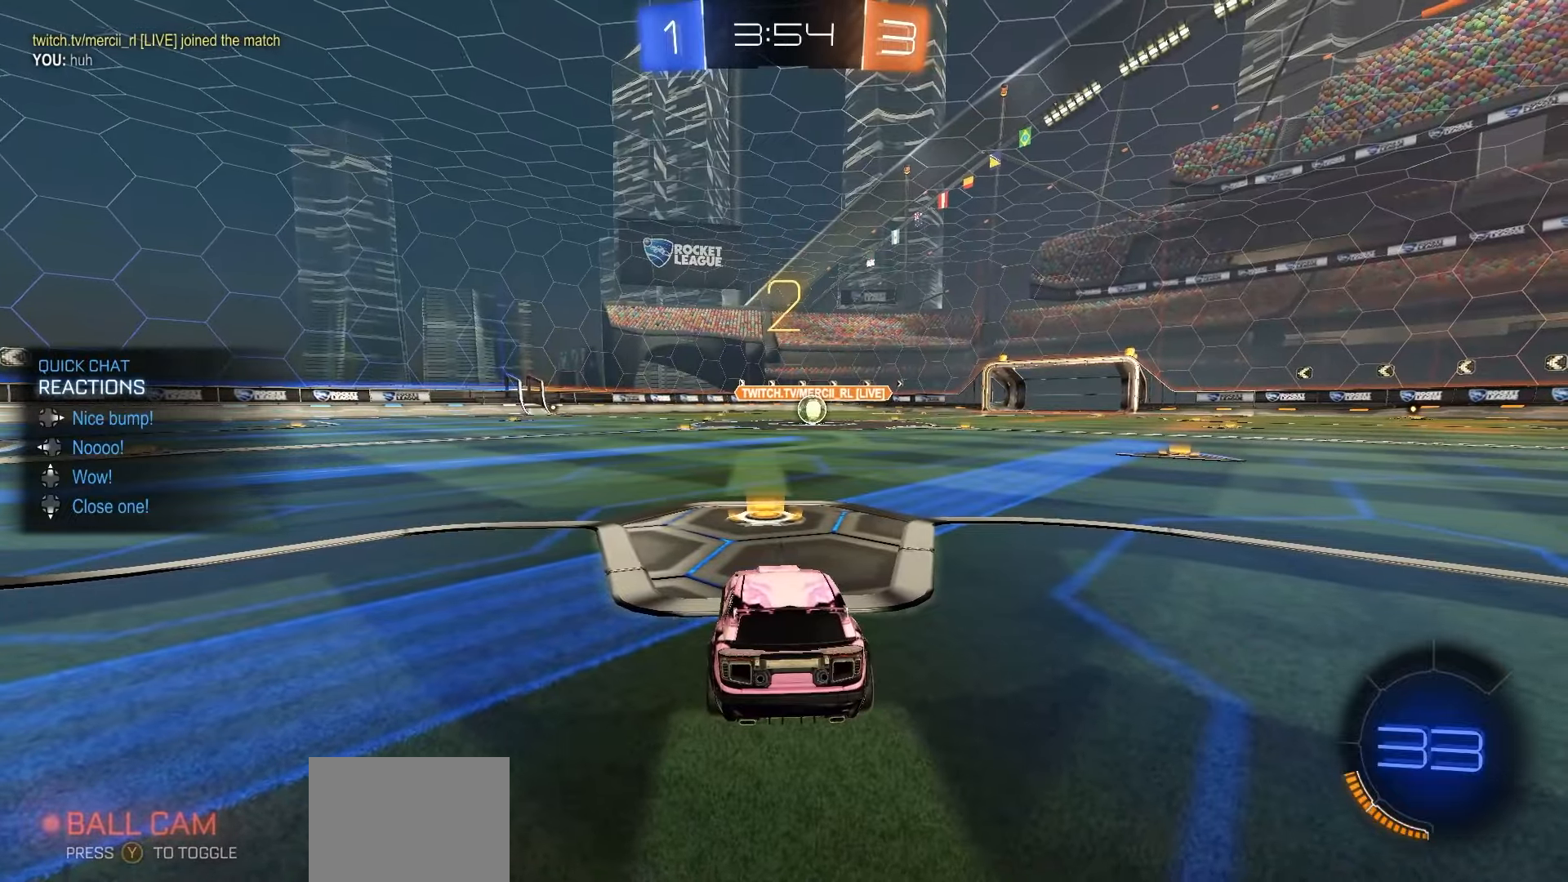
{"dt_ms": 500, "buttons": ["R1", "R2"], "left_stick": "center", "right_stick": "center", "events": [[100, "Y", "up"], [183, "Y", "down"], [283, "Y", "up"], [400, "Y", "down"], [467, "Y", "up"]]}
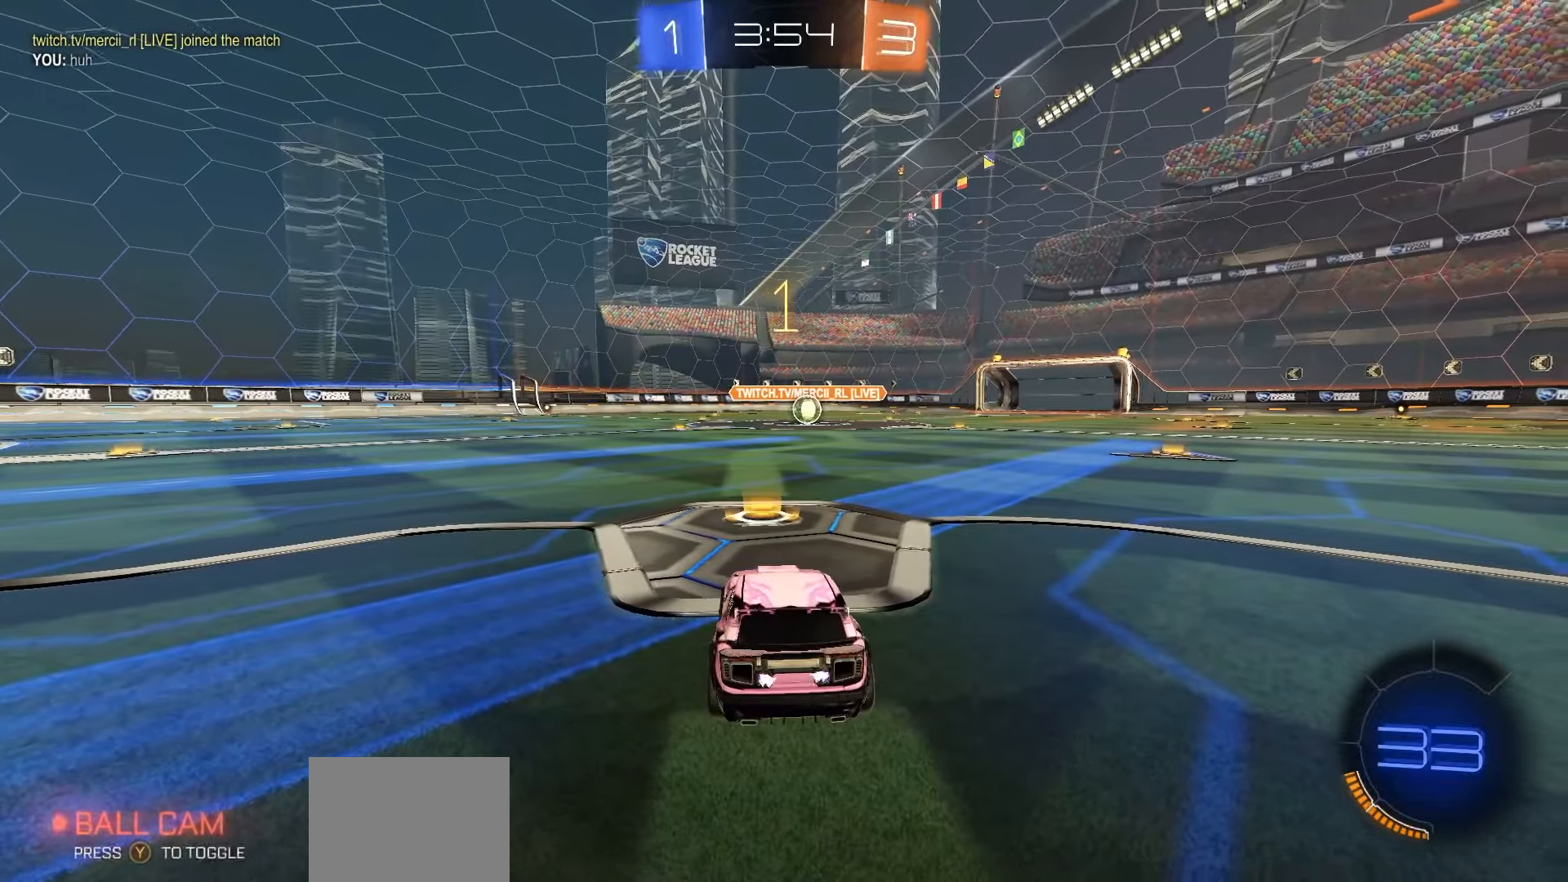
{"dt_ms": 500, "buttons": ["R1", "R2"], "left_stick": "center", "right_stick": "center", "events": [[83, "Y", "down"], [133, "Y", "up"], [250, "Y", "down"], [300, "Y", "up"]]}
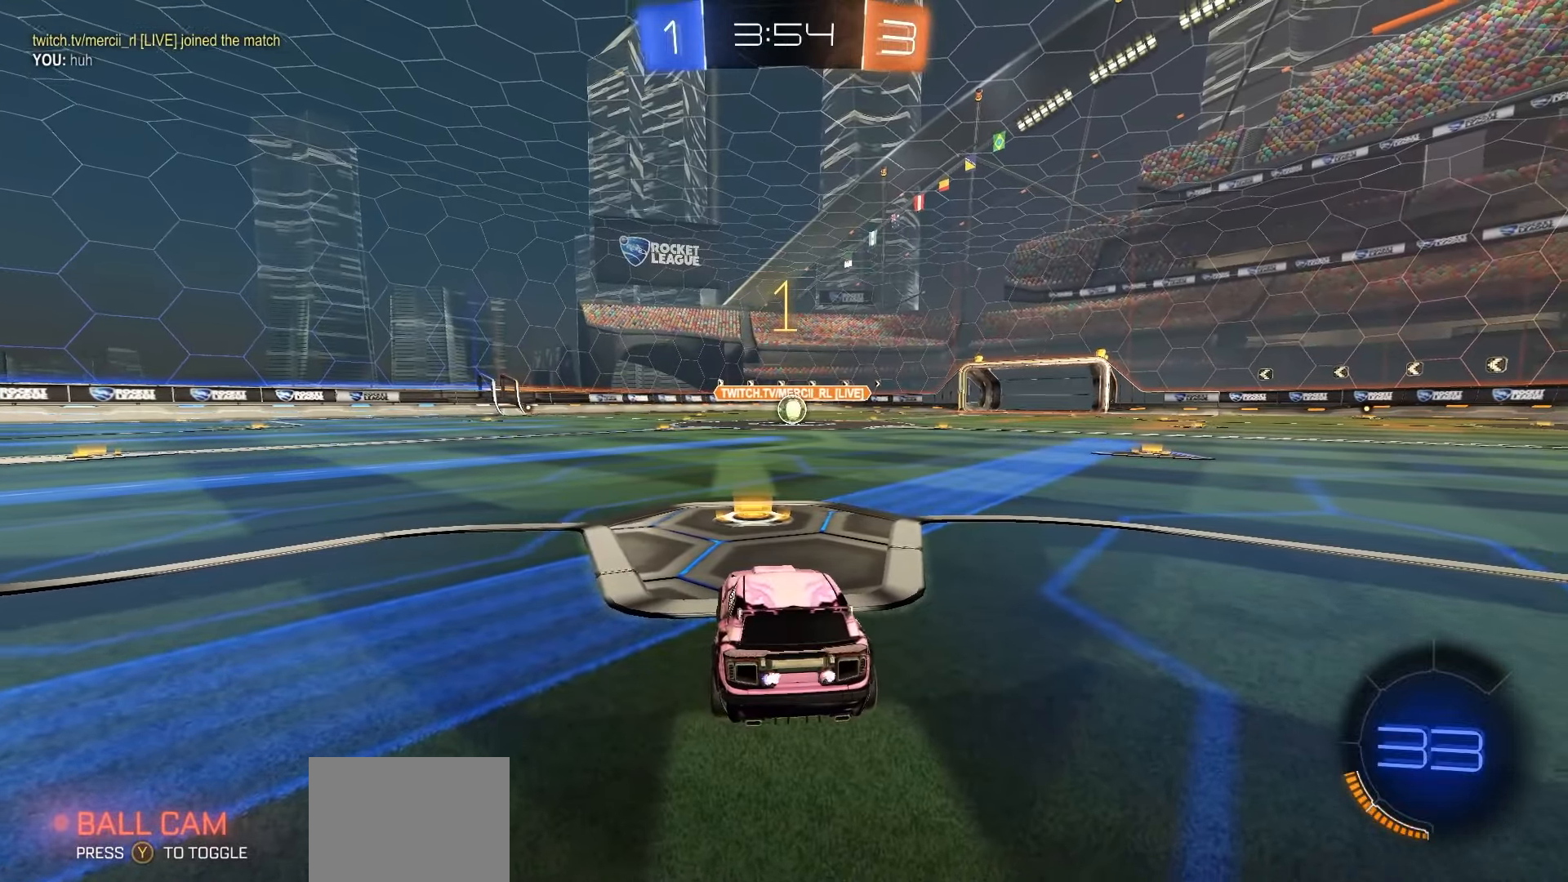
{"dt_ms": 500, "buttons": ["R1", "R2"], "left_stick": "right", "right_stick": "center", "events": [[450, "left_stick", "right"]]}
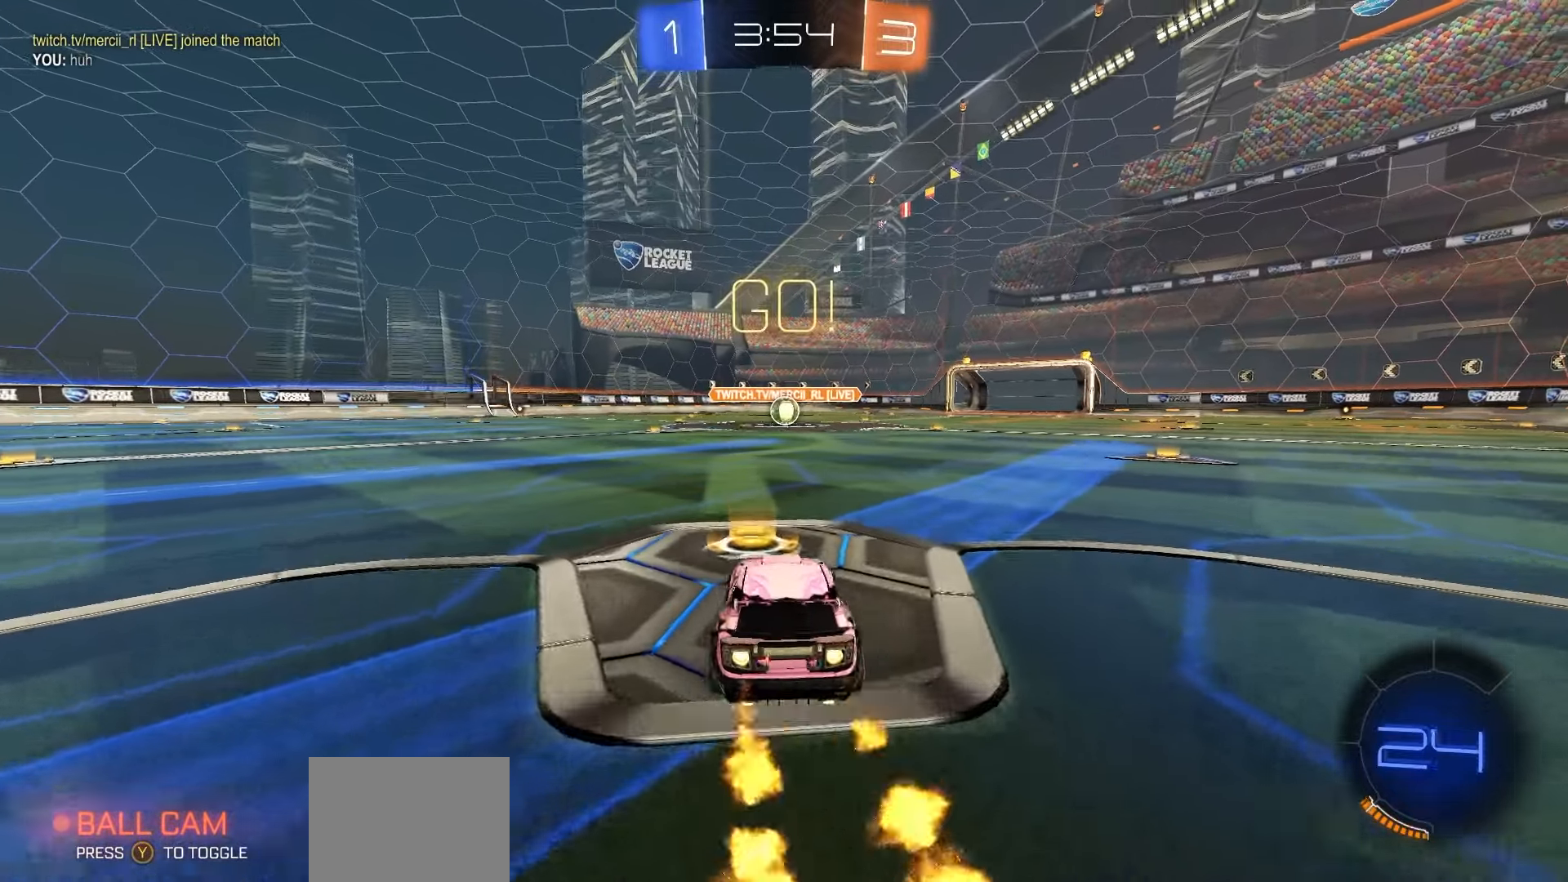
{"dt_ms": 500, "buttons": ["R1", "R2"], "left_stick": "down-left", "right_stick": "center", "events": [[67, "A", "down"], [133, "A", "up"], [133, "left_stick", "up-left"], [183, "A", "down"], [267, "left_stick", "down"], [283, "A", "up"], [483, "left_stick", "down-left"]]}
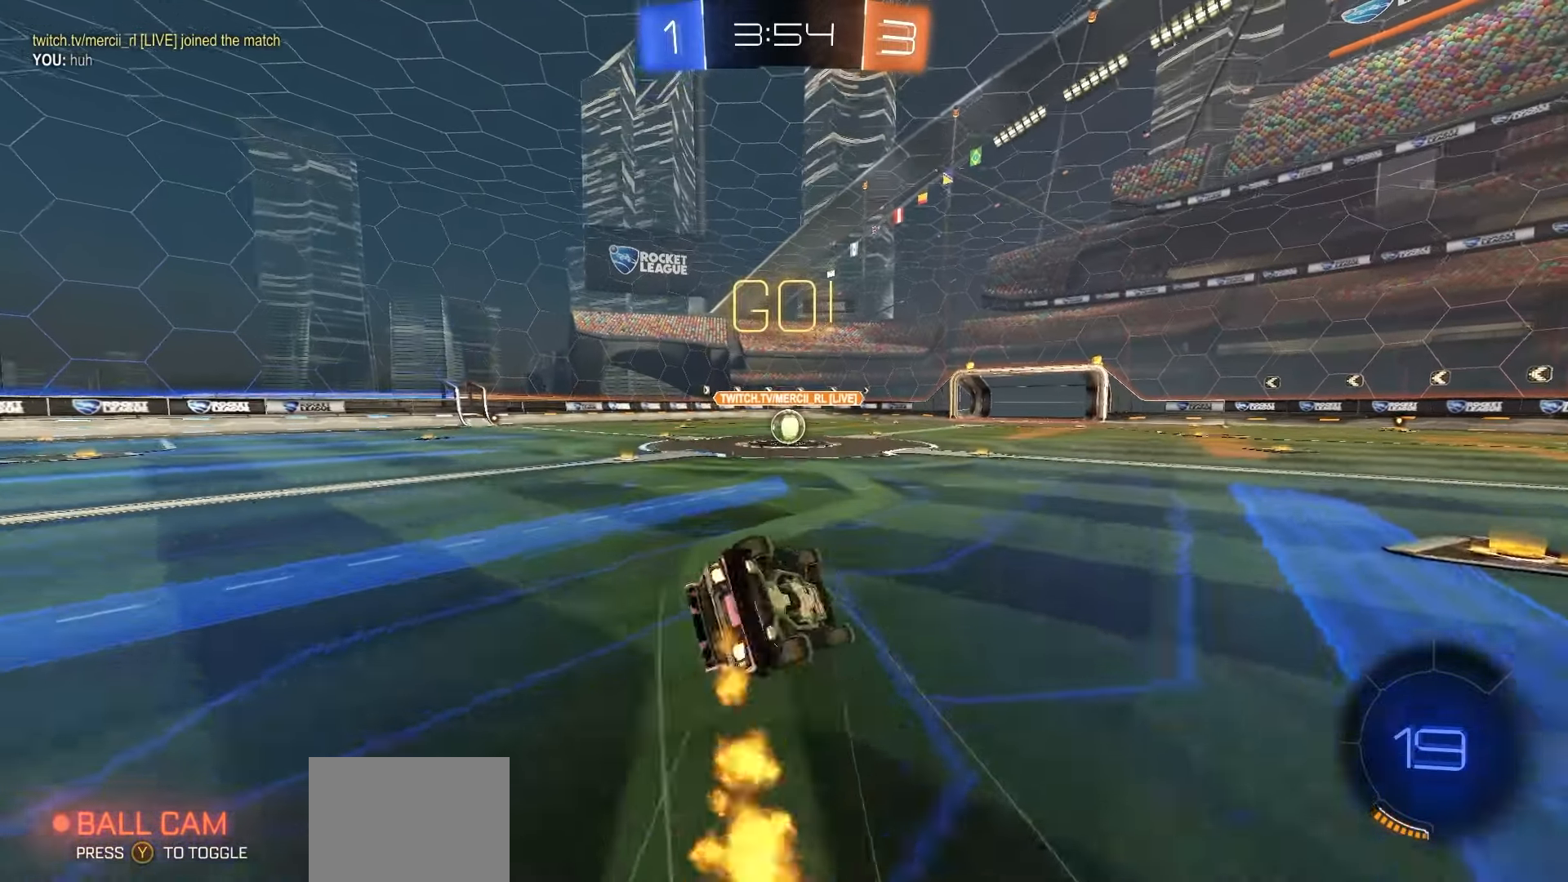
{"dt_ms": 500, "buttons": ["X", "R2"], "left_stick": "center", "right_stick": "center", "events": [[233, "X", "down"], [450, "left_stick", "center"], [467, "R1", "up"]]}
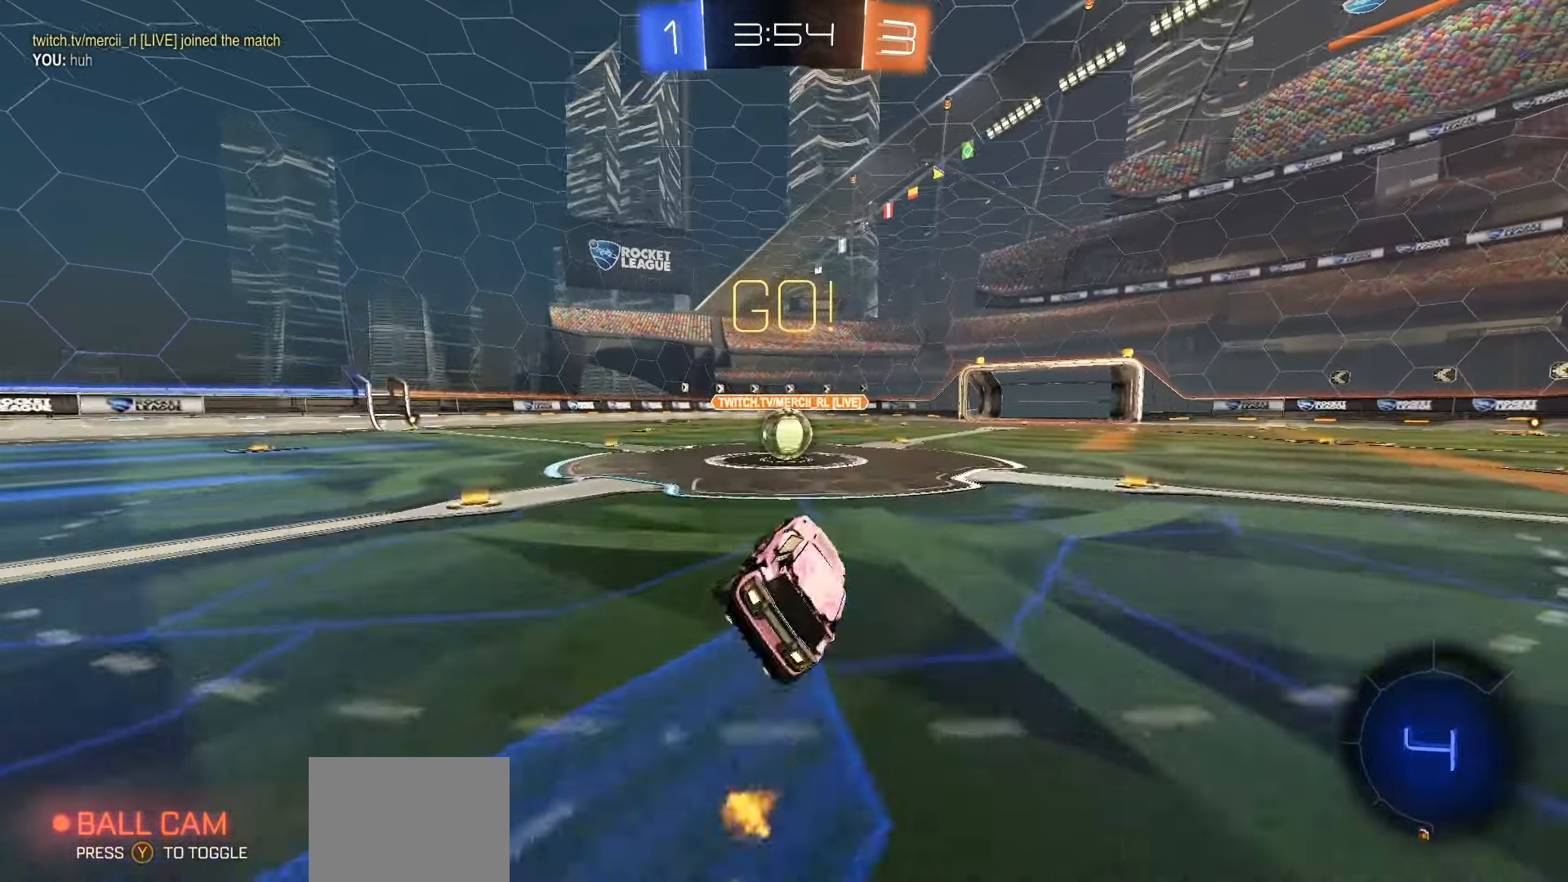
{"dt_ms": 500, "buttons": ["R2"], "left_stick": "center", "right_stick": "center", "events": [[50, "X", "up"], [50, "left_stick", "left"], [150, "left_stick", "center"], [367, "A", "down"], [367, "left_stick", "right"], [417, "A", "up"], [417, "left_stick", "center"]]}
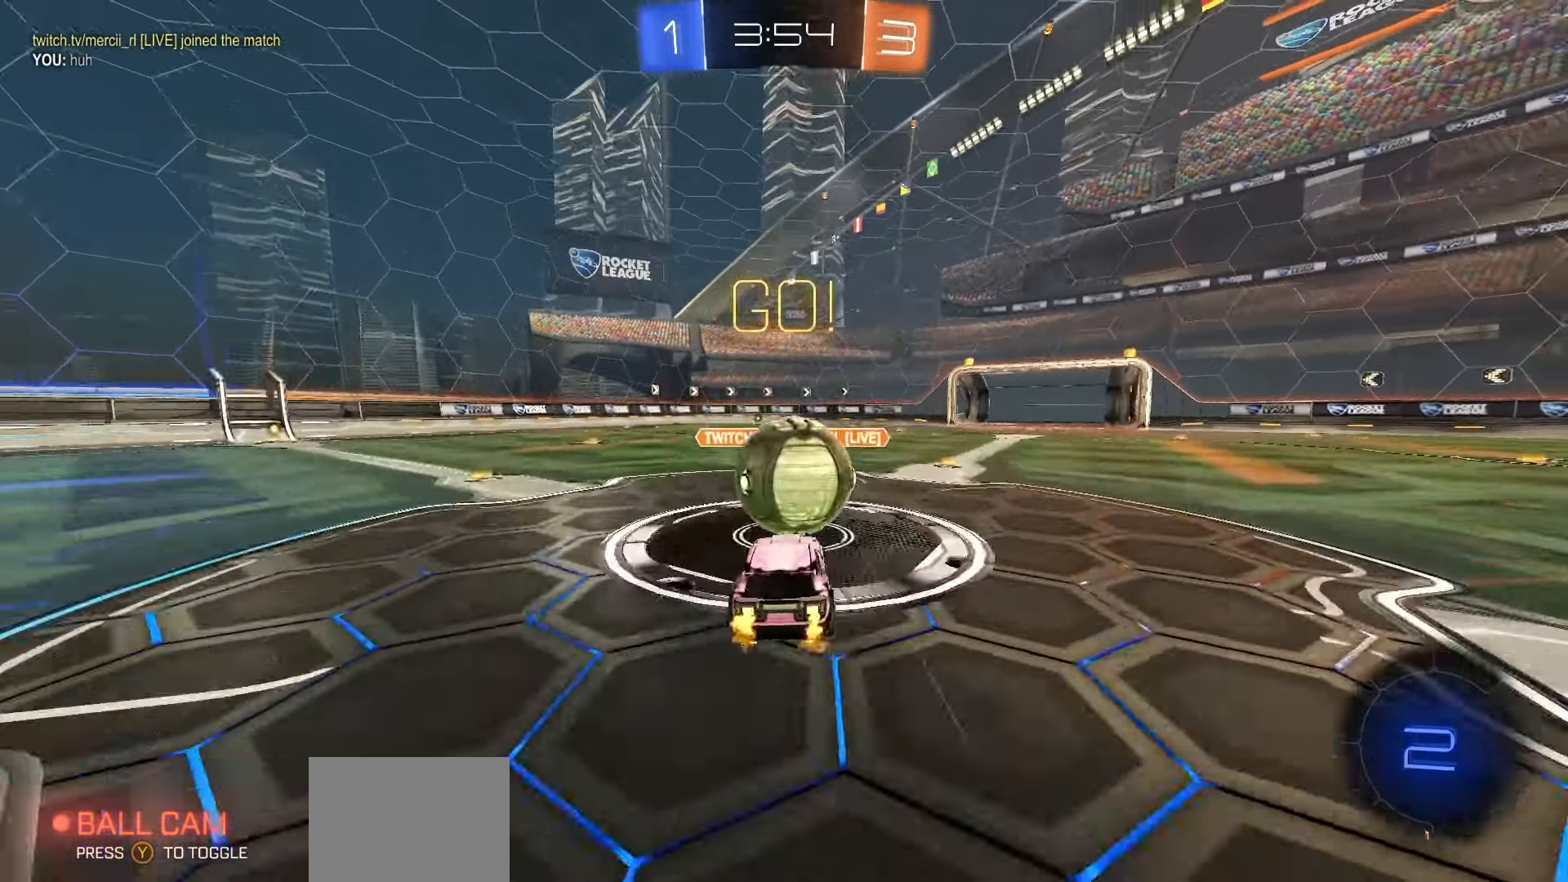
{"dt_ms": 500, "buttons": ["X", "R2"], "left_stick": "down-right", "right_stick": "center", "events": [[233, "left_stick", "up"], [300, "left_stick", "center"], [383, "X", "down"], [383, "left_stick", "down-right"]]}
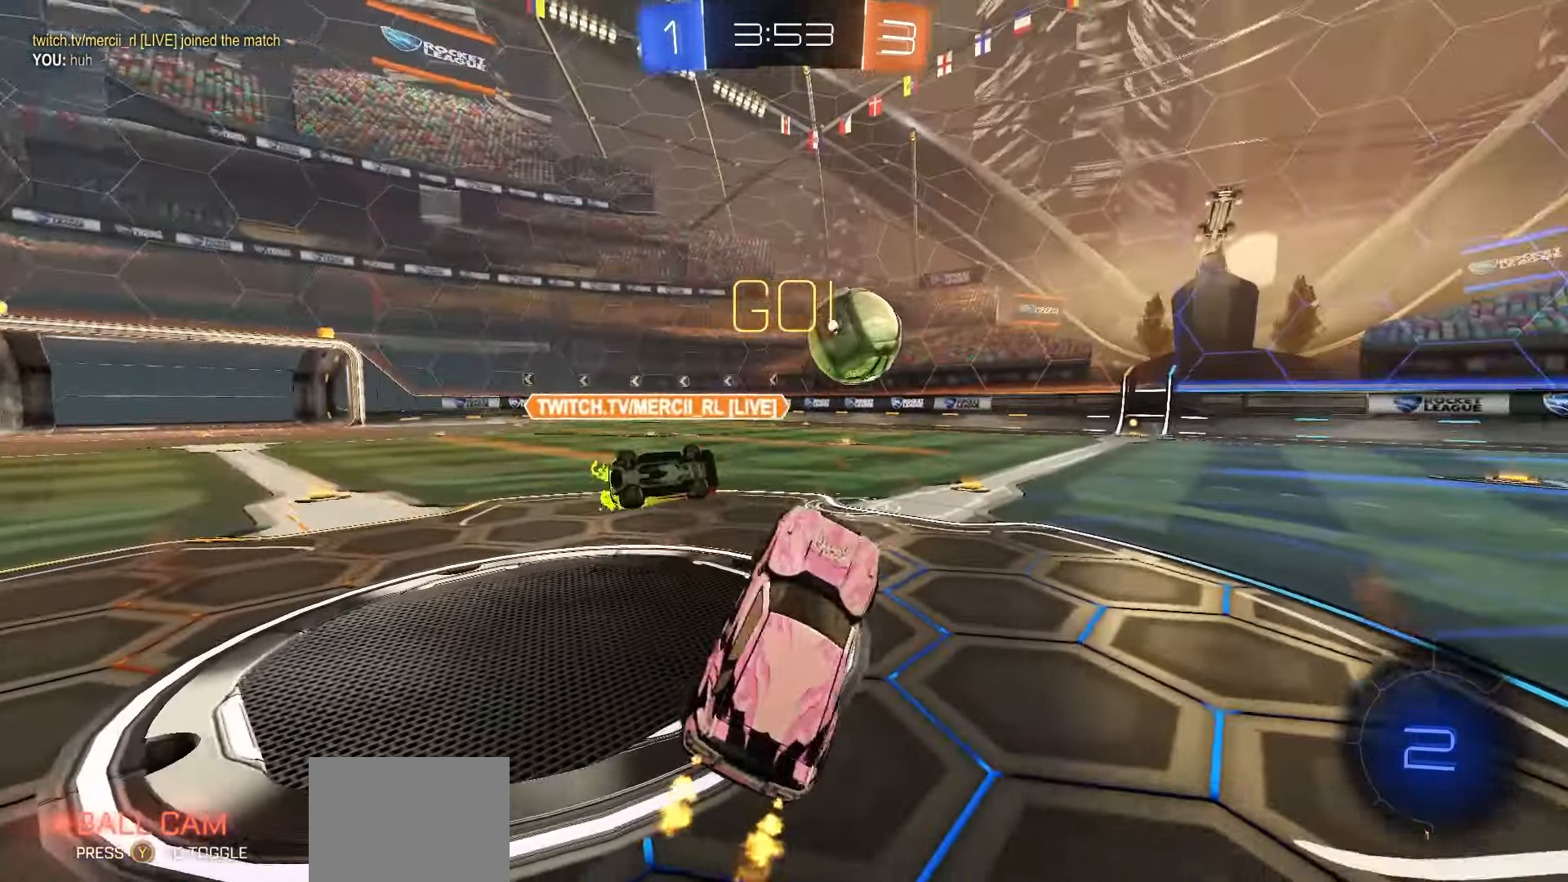
{"dt_ms": 1000, "buttons": ["R2"], "left_stick": "center", "right_stick": "center", "events": [[17, "left_stick", "center"], [83, "left_stick", "up"], [117, "X", "up"], [233, "A", "down"], [300, "A", "up"], [400, "left_stick", "up-left"], [533, "left_stick", "left"], [650, "left_stick", "center"], [883, "left_stick", "right"], [967, "left_stick", "center"]]}
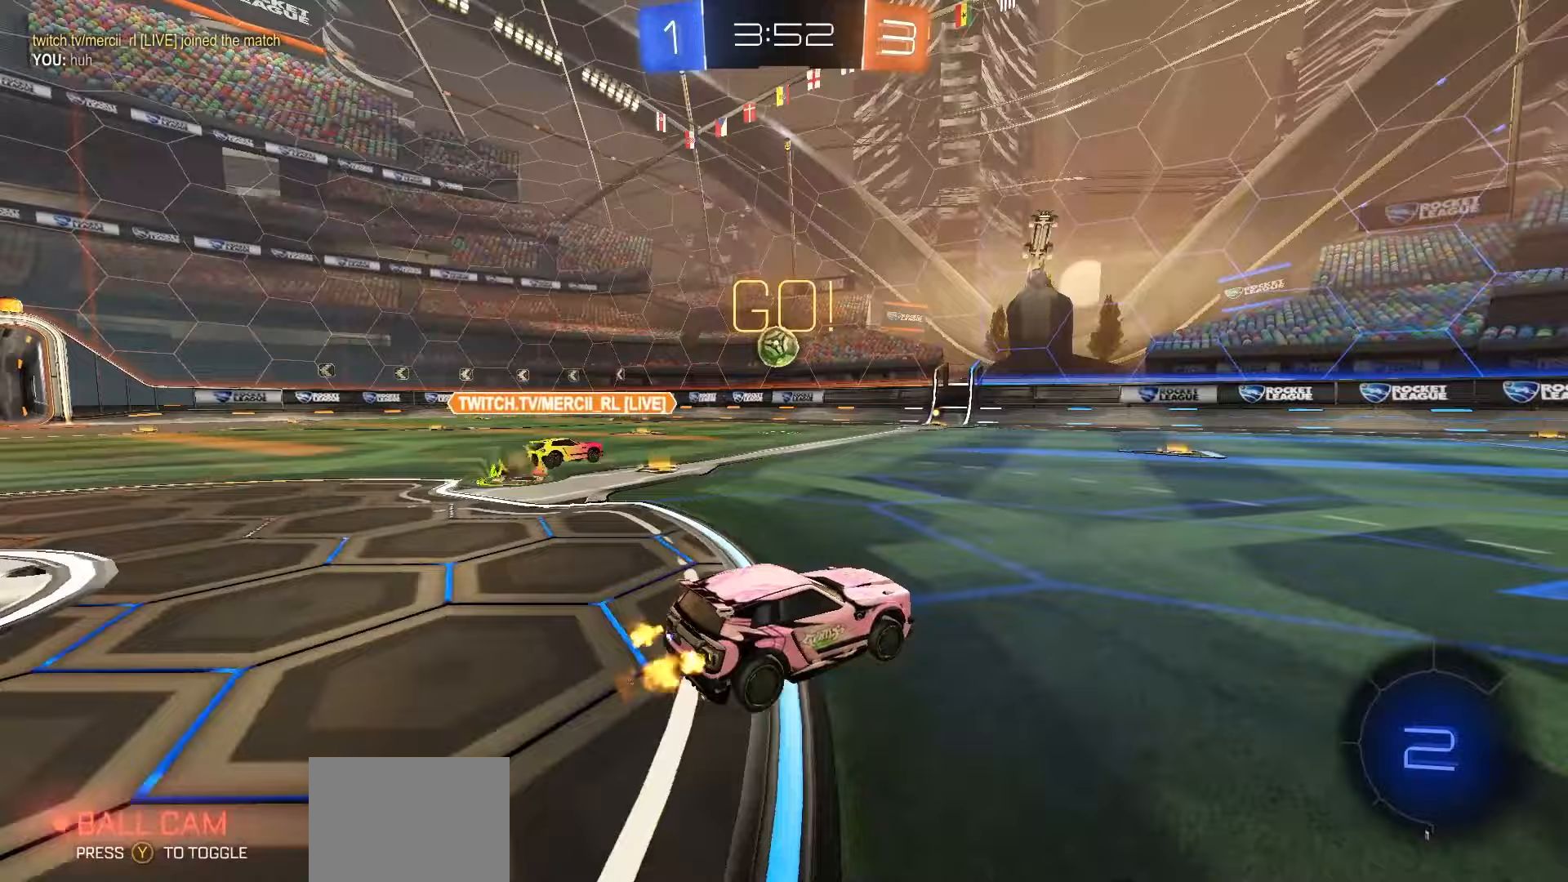
{"dt_ms": 500, "buttons": ["R2"], "left_stick": "center", "right_stick": "center", "events": [[217, "left_stick", "left"], [317, "left_stick", "center"], [367, "R1", "down"], [417, "R1", "up"]]}